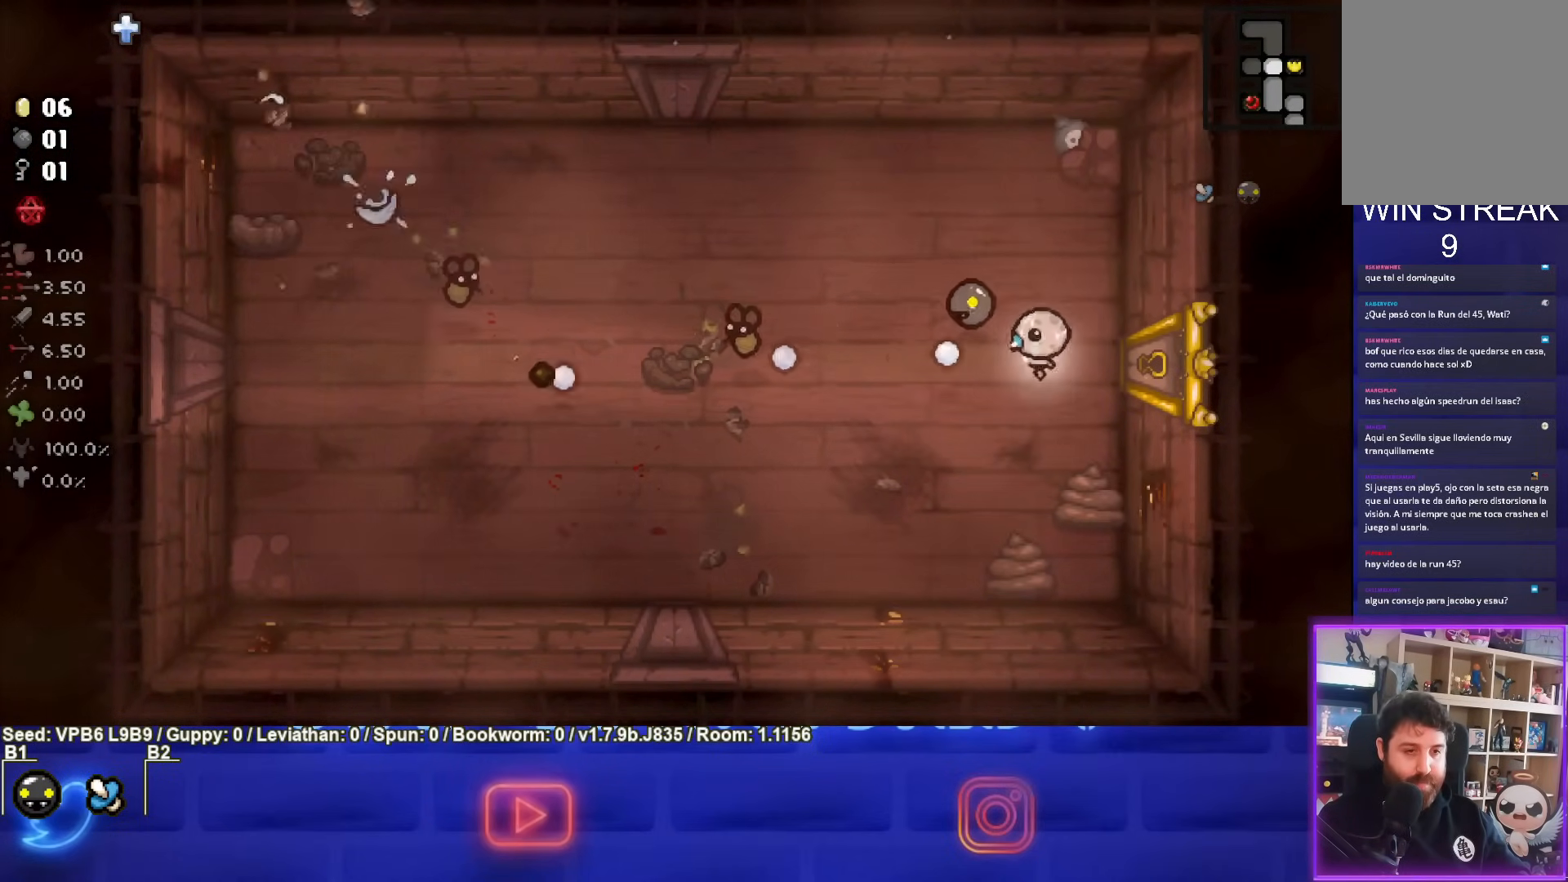
Gameplay with a controller (PlayStation layout); each line is a JSON object with the inputs held at the frame after it. "events" lists button and stick changes between this image and that frame as [ms after this image, input, new state], when the widget could be followed in between. Not read: L3 R3 right_stick.
{"buttons": ["SQUARE"], "left_stick": "left", "events": [[17, "left_stick", "up-left"], [250, "left_stick", "left"]]}
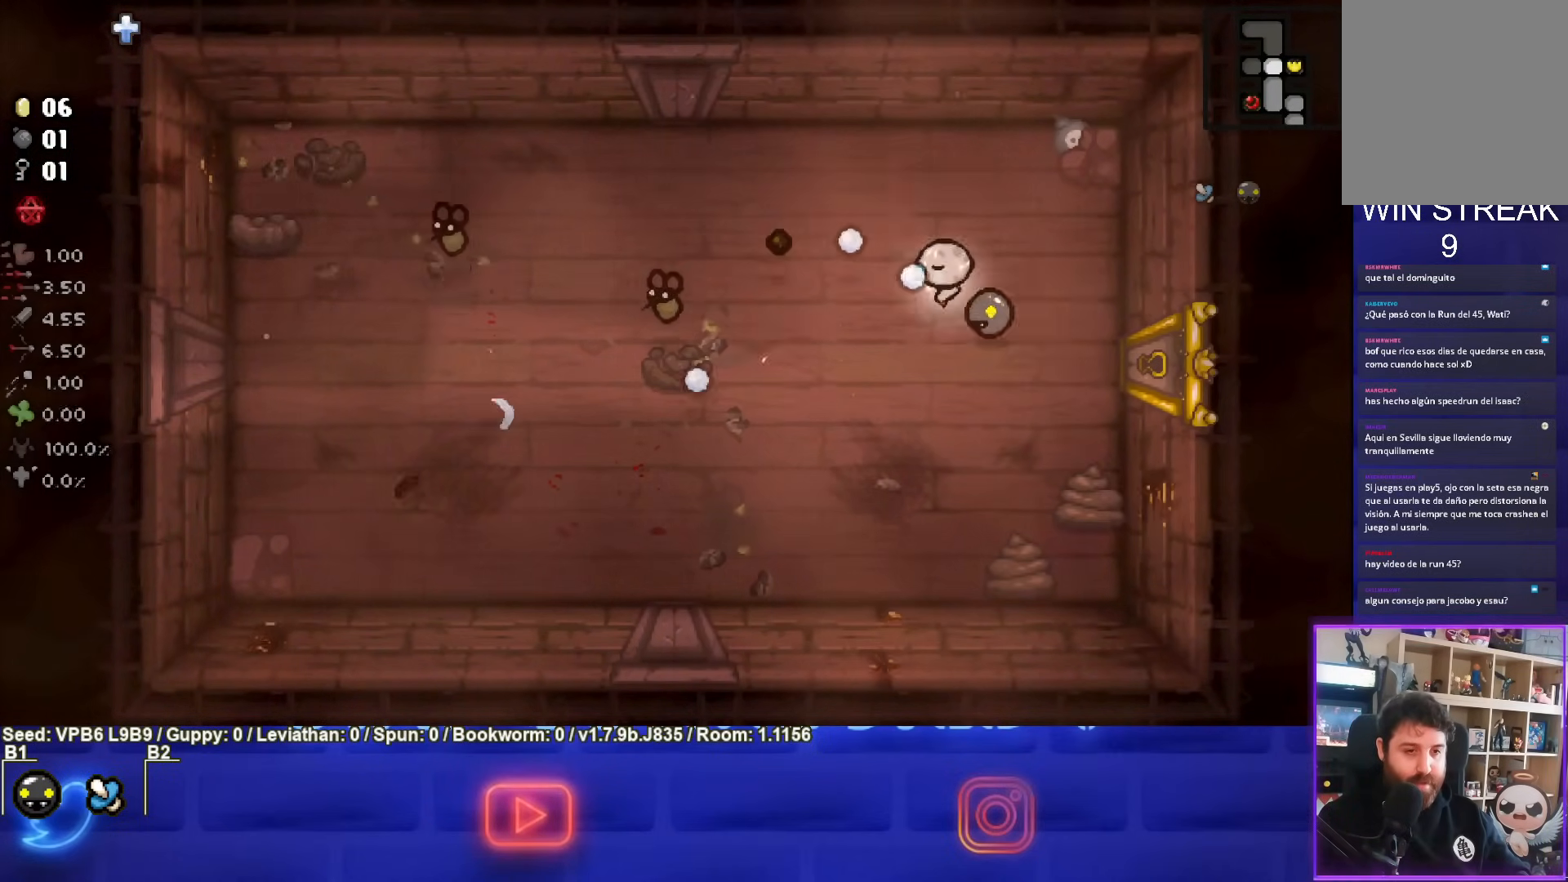
{"buttons": ["SQUARE"], "left_stick": "left", "events": []}
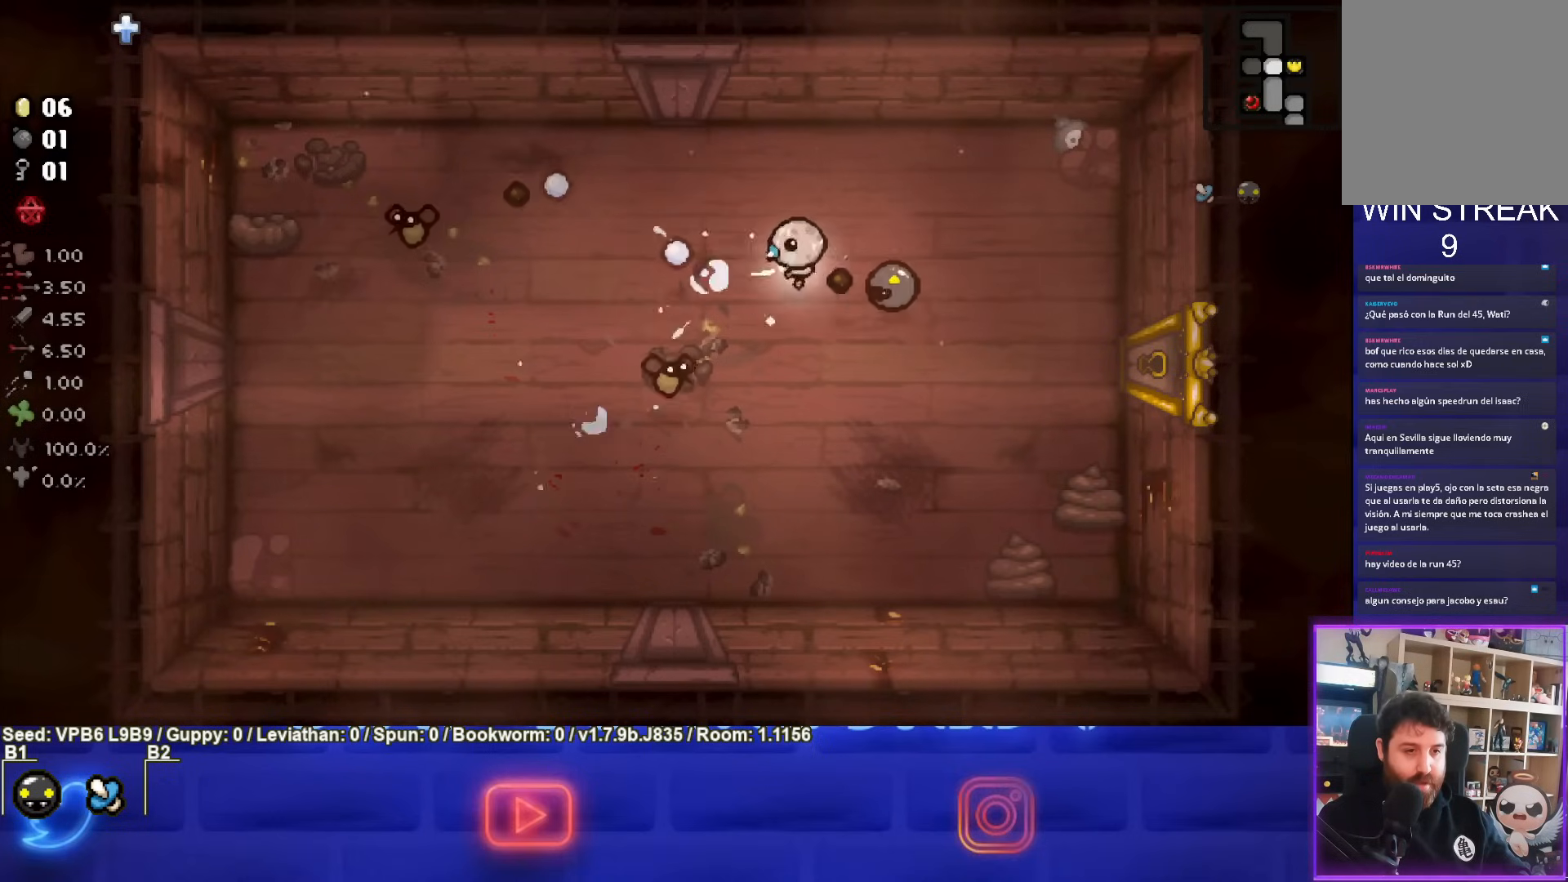
{"buttons": ["SQUARE"], "left_stick": "up-left", "events": [[367, "left_stick", "up-left"]]}
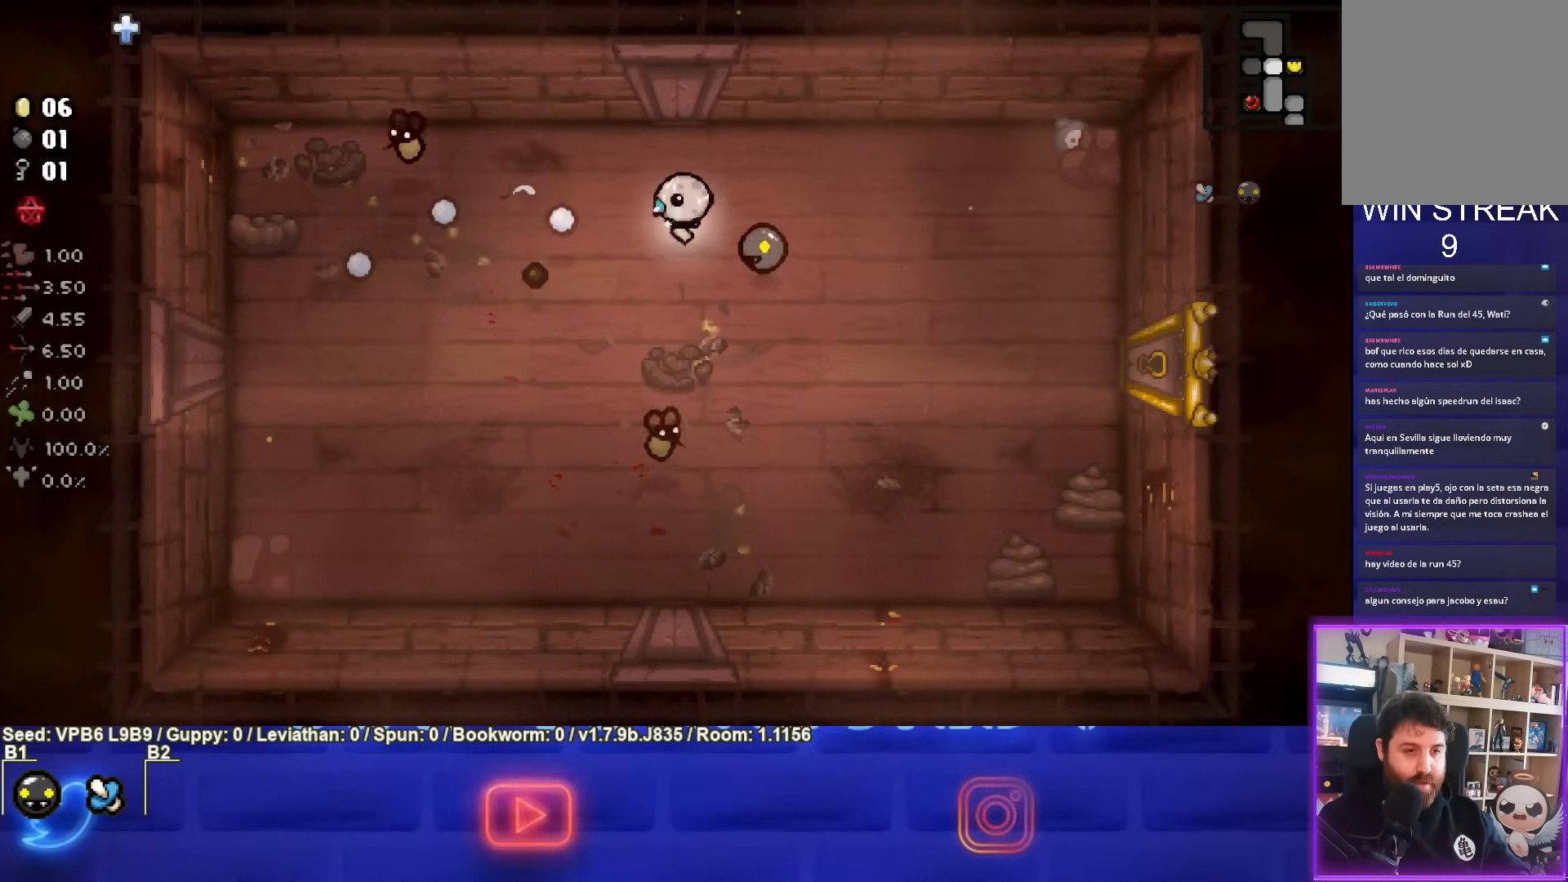
{"buttons": ["CROSS"], "left_stick": "down-right", "events": [[50, "SQUARE", "up"], [83, "CROSS", "down"], [217, "left_stick", "left"], [333, "left_stick", "down-right"]]}
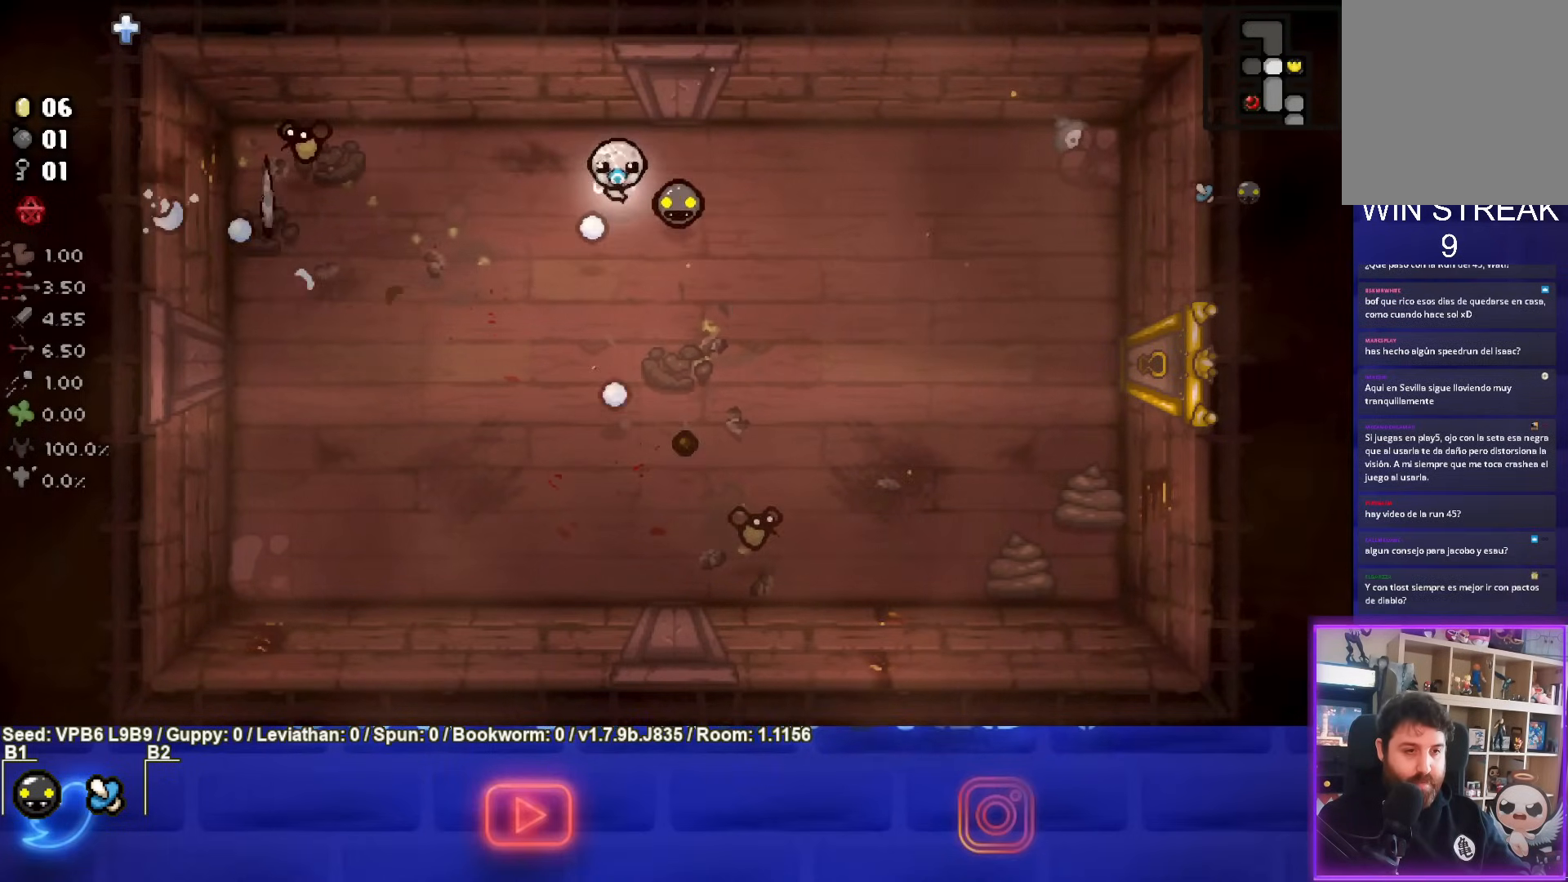
{"buttons": ["CROSS"], "left_stick": "up", "events": [[483, "left_stick", "up"]]}
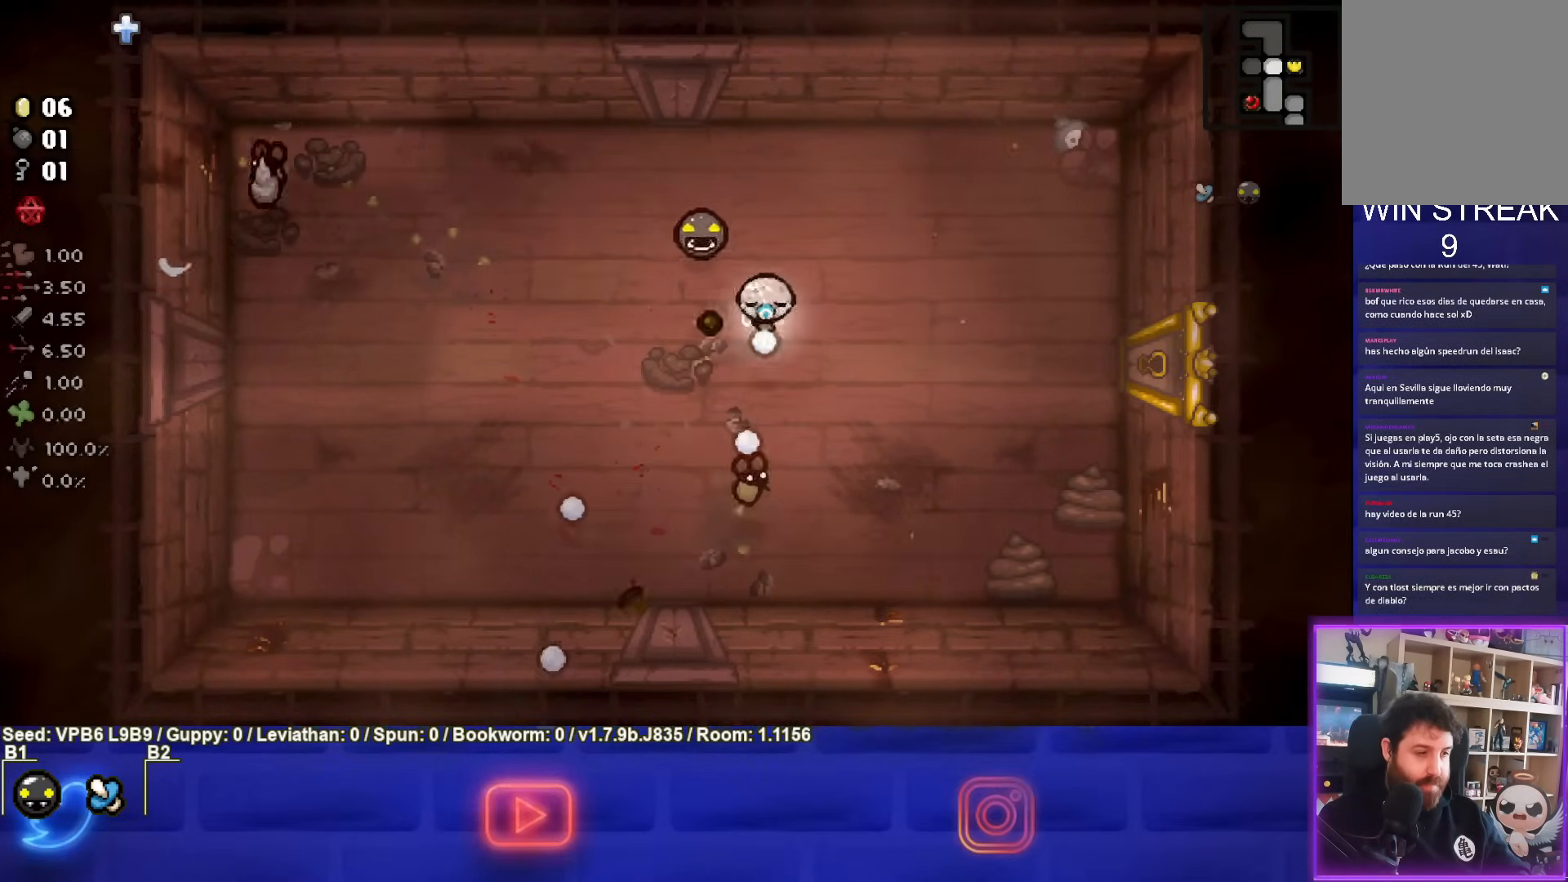
{"buttons": ["SQUARE"], "left_stick": "center", "events": [[283, "left_stick", "center"], [300, "SQUARE", "down"], [350, "left_stick", "up"], [367, "CROSS", "up"], [500, "left_stick", "center"]]}
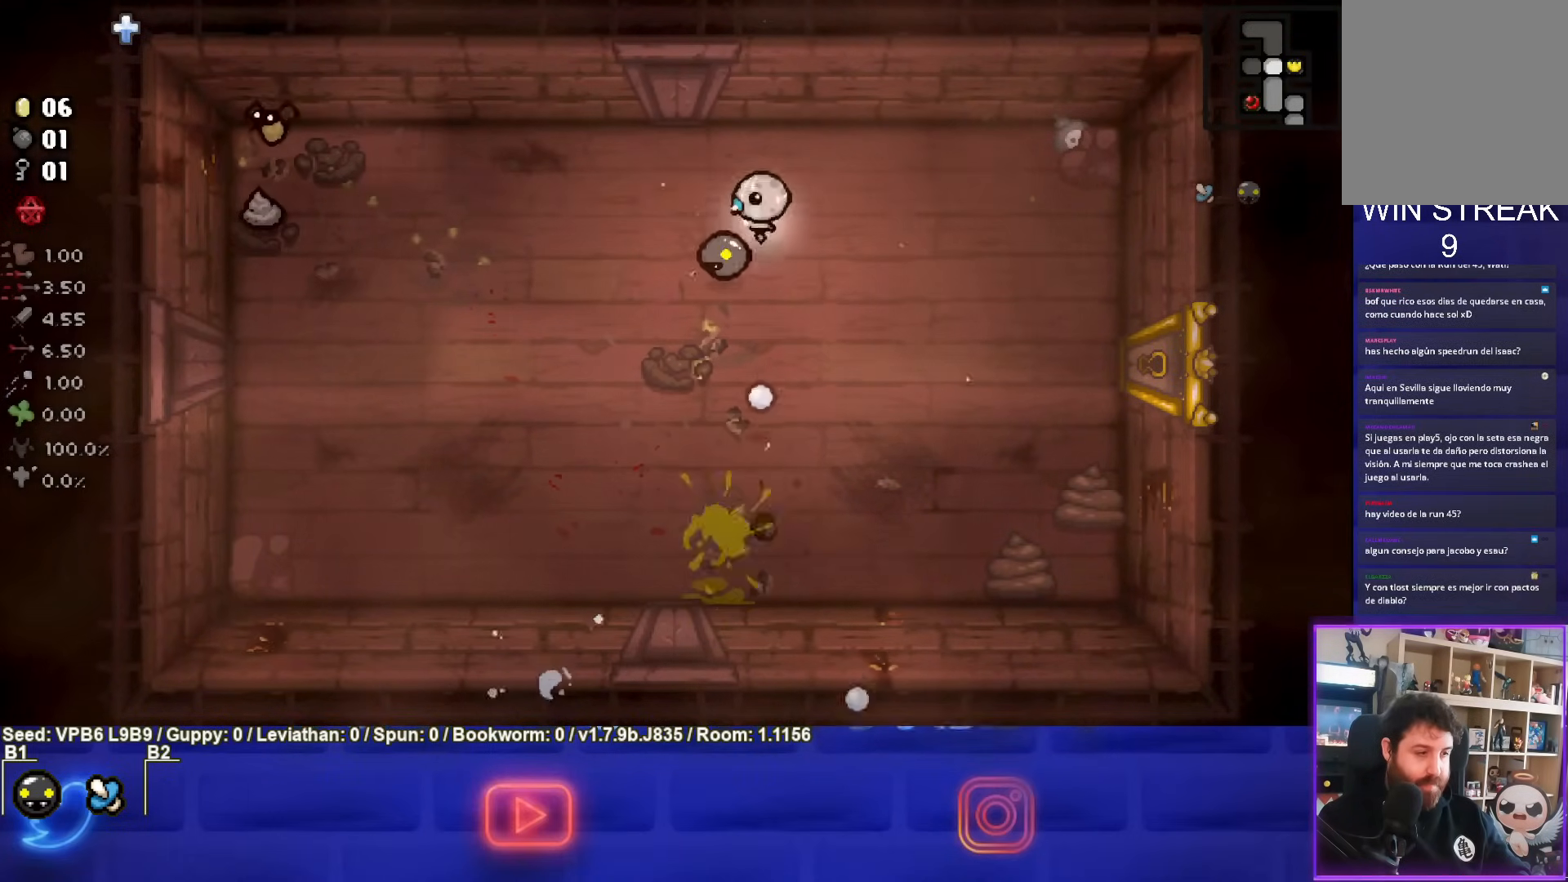
{"buttons": ["SQUARE"], "left_stick": "left", "events": [[83, "left_stick", "right"], [417, "left_stick", "left"]]}
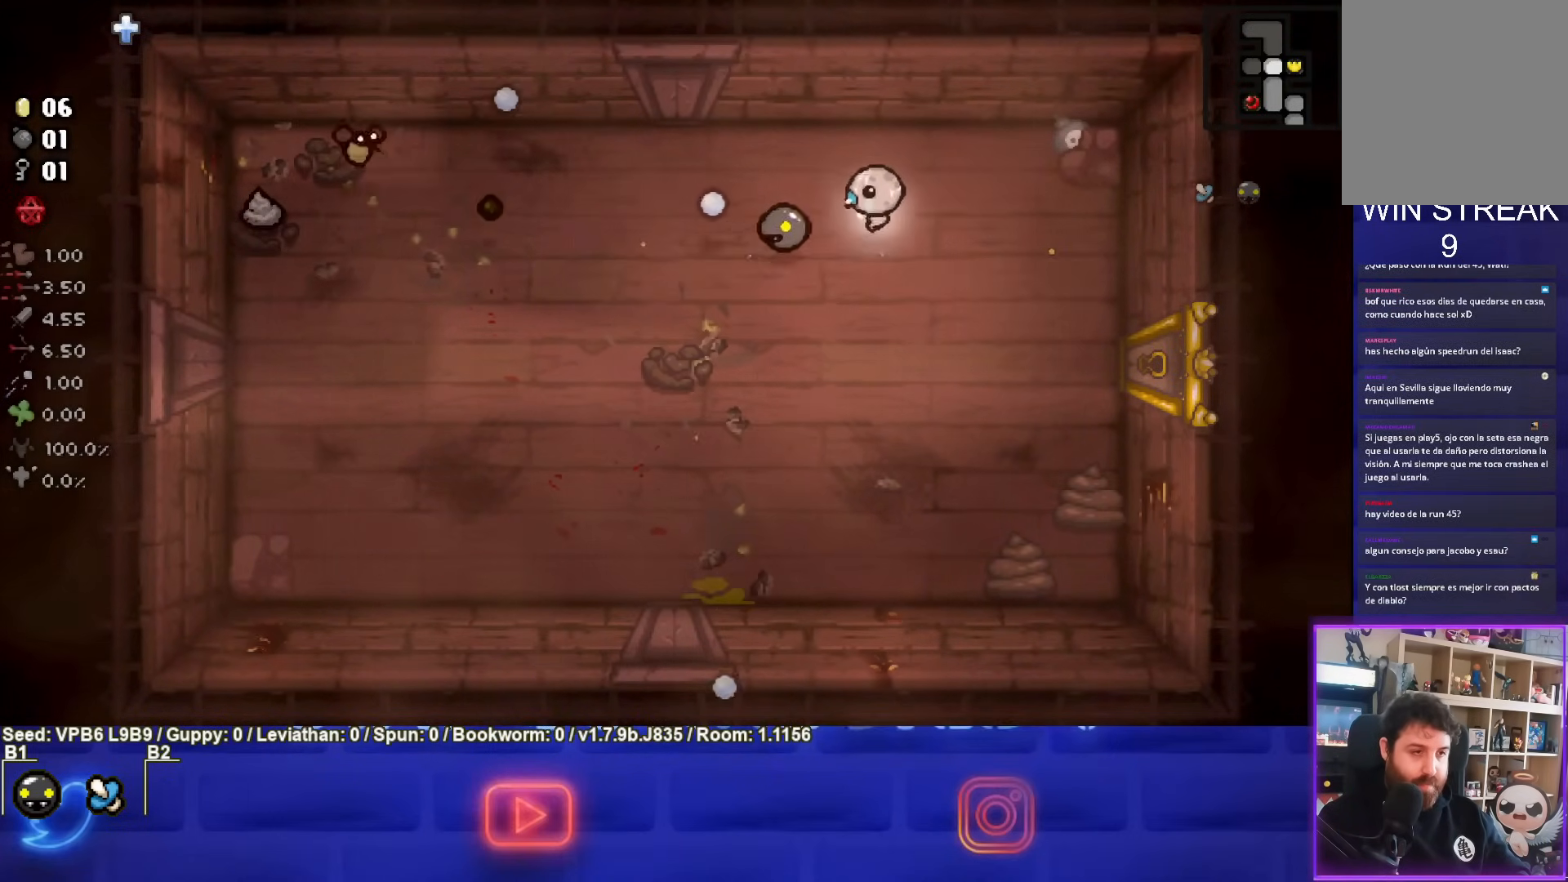
{"buttons": ["SQUARE"], "left_stick": "left", "events": [[50, "SQUARE", "up"], [350, "SQUARE", "down"]]}
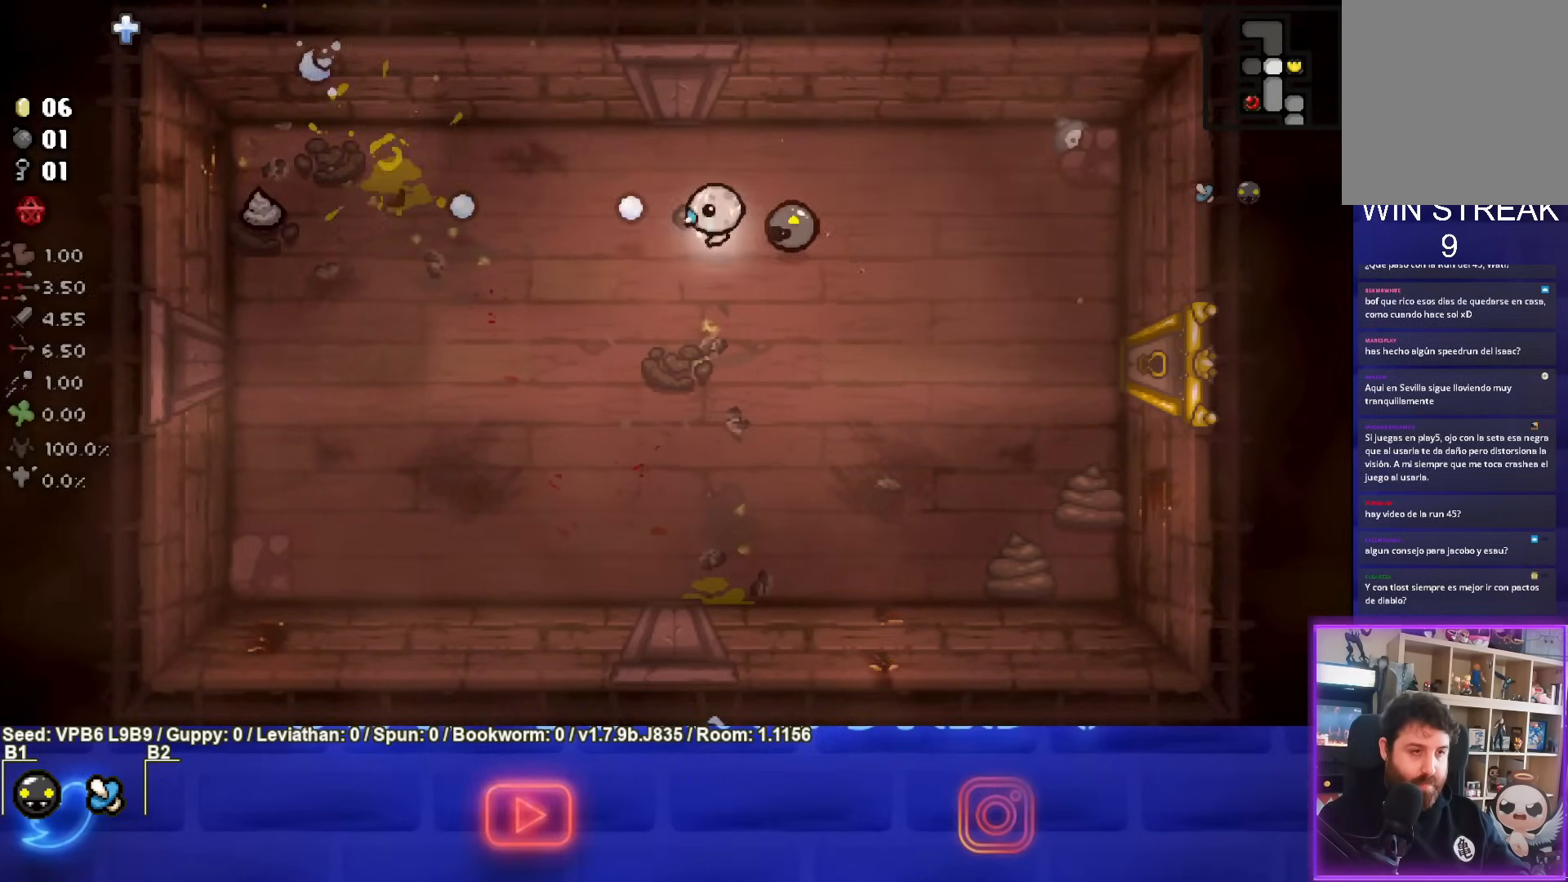
{"buttons": [], "left_stick": "left", "events": [[100, "SQUARE", "up"]]}
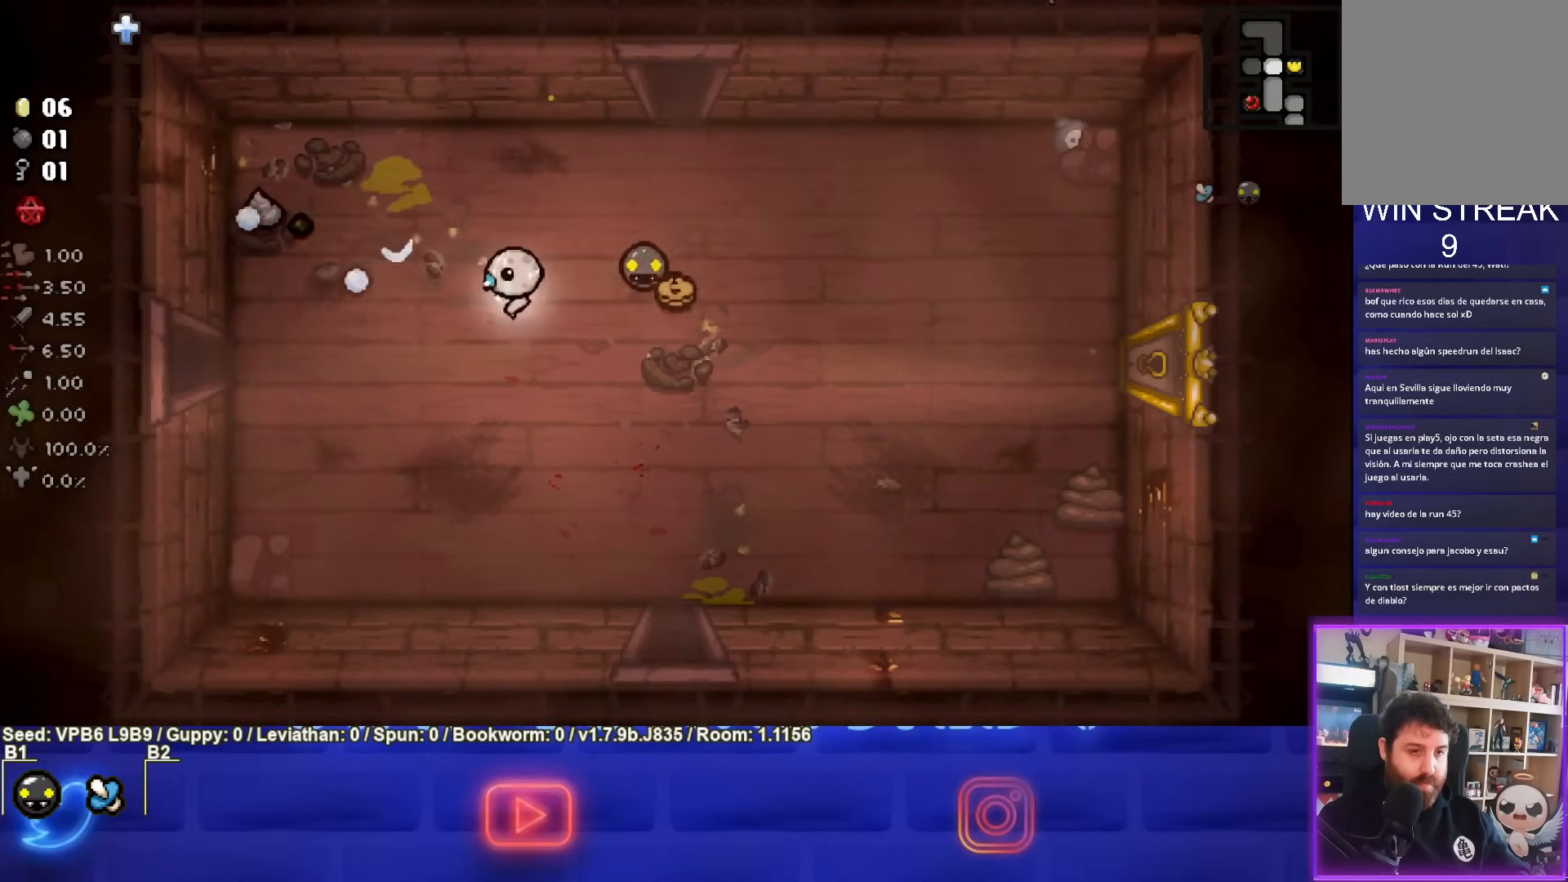
{"buttons": [], "left_stick": "up-left", "events": [[333, "left_stick", "up-left"]]}
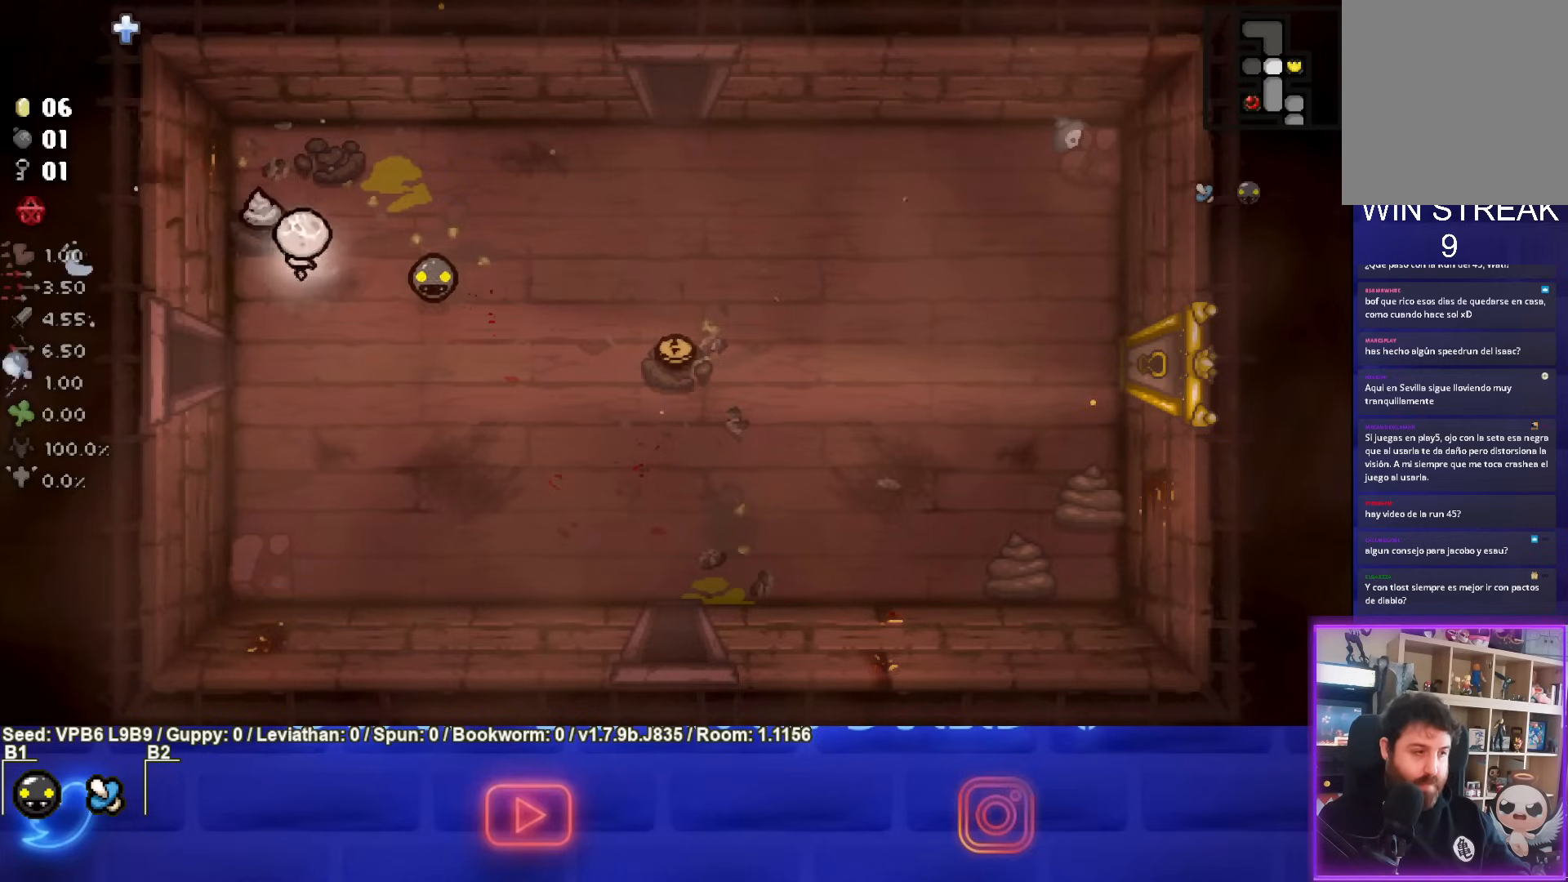
{"buttons": [], "left_stick": "down-right", "events": [[217, "left_stick", "down-right"]]}
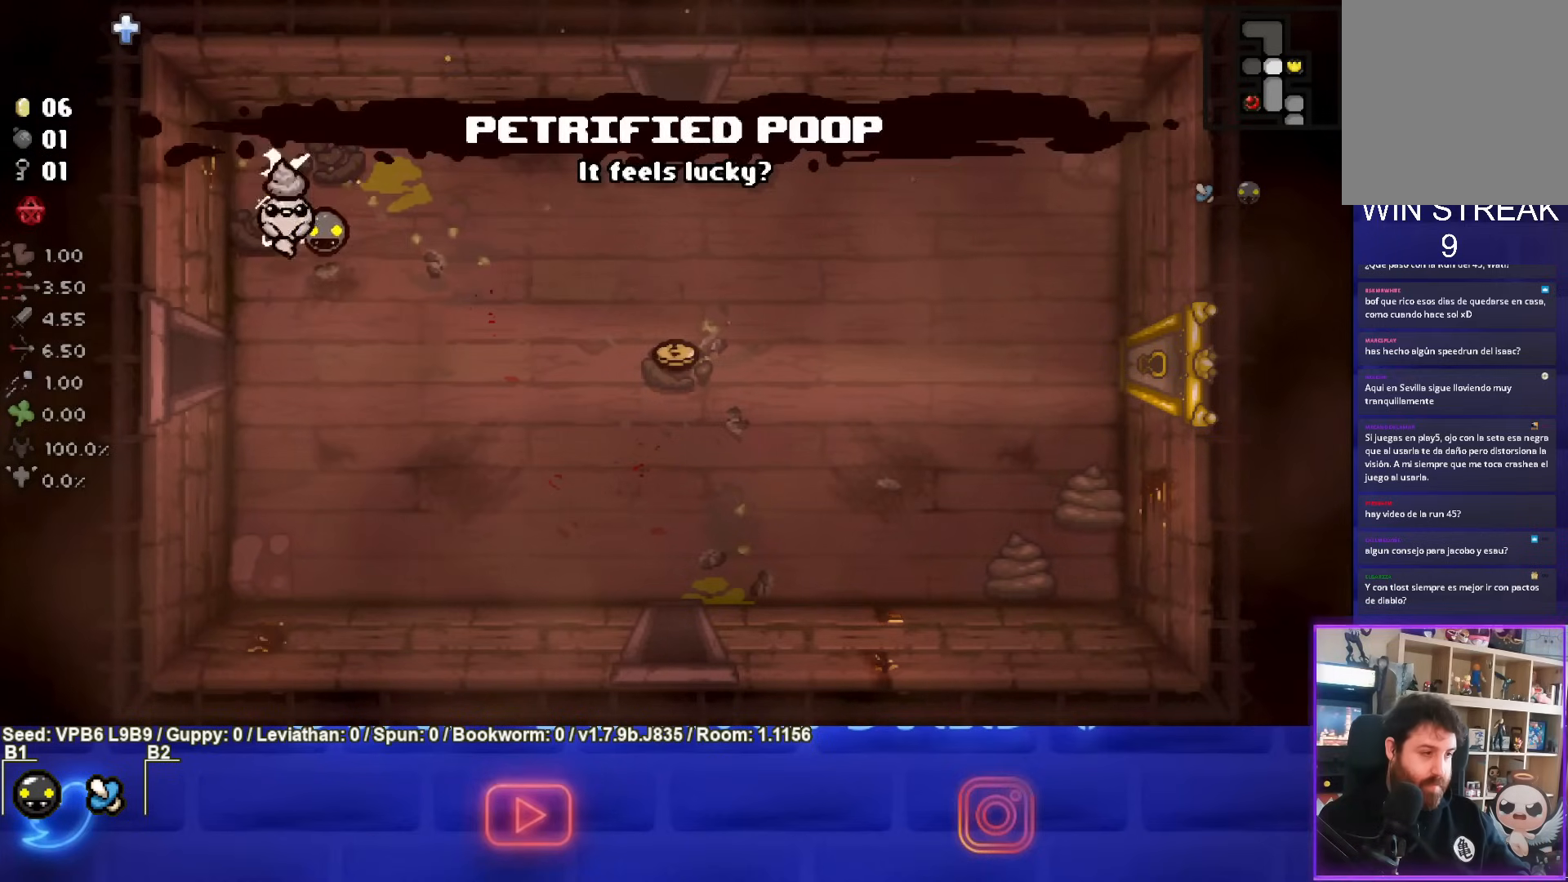
{"buttons": [], "left_stick": "right", "events": [[317, "left_stick", "right"]]}
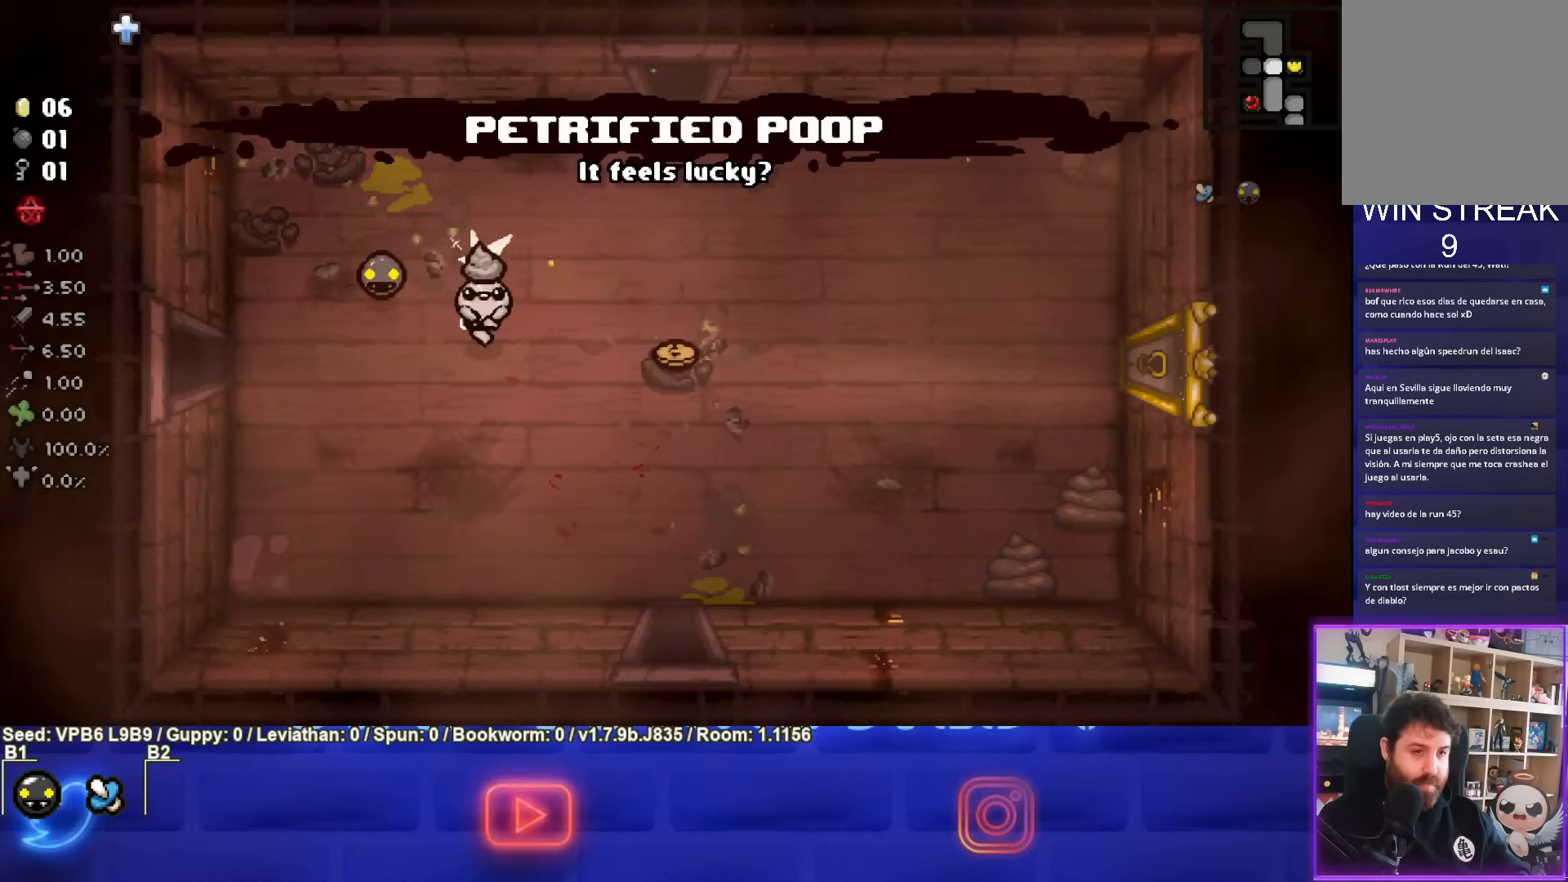
{"buttons": [], "left_stick": "down-right", "events": [[250, "left_stick", "down-right"]]}
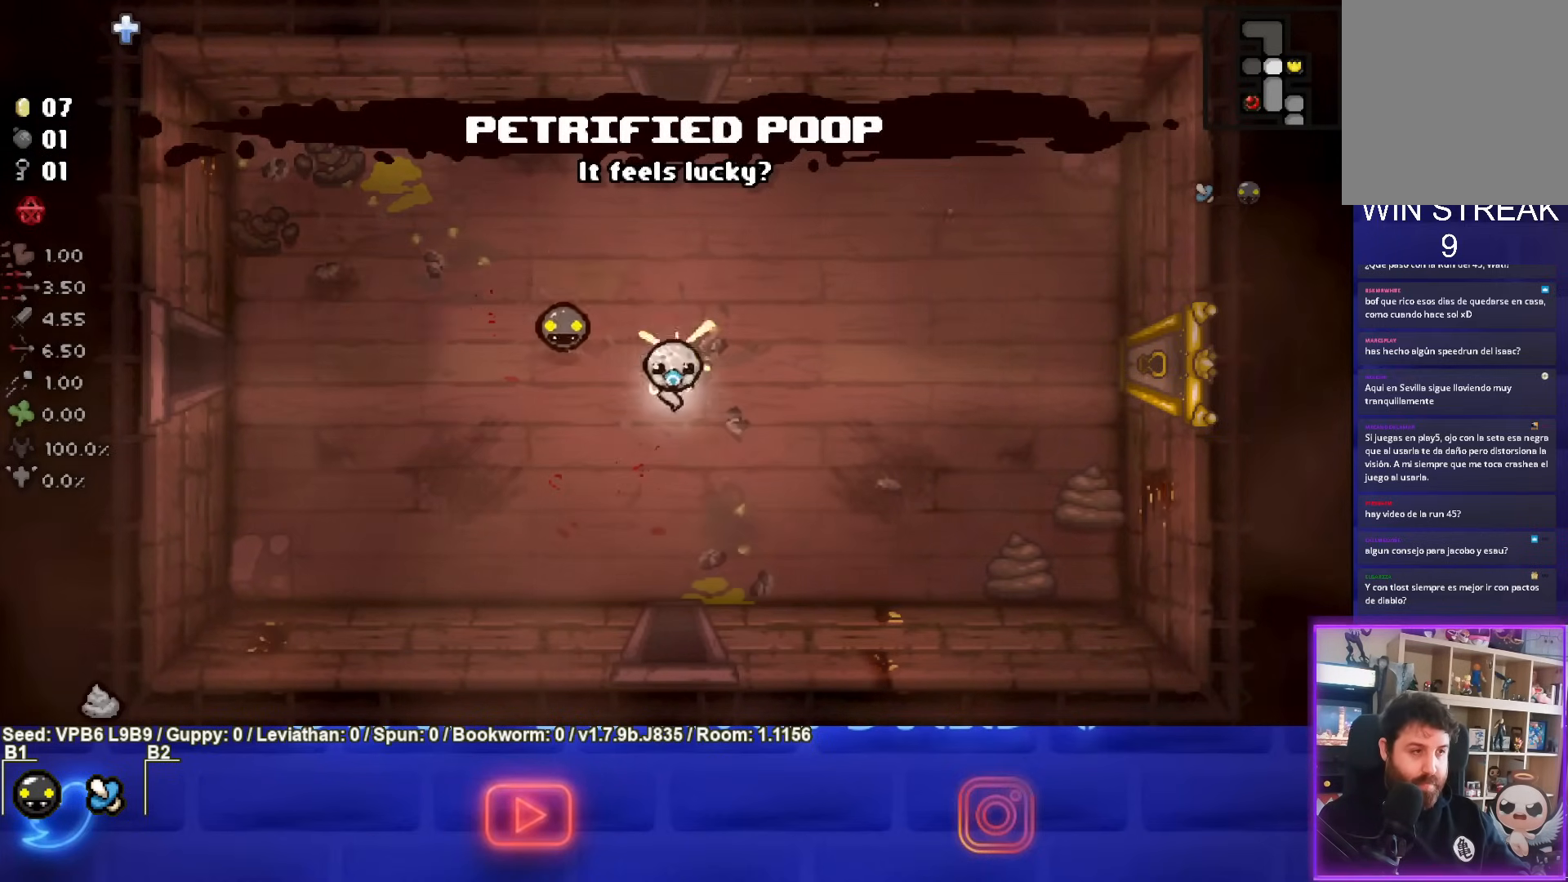
{"buttons": ["CIRCLE"], "left_stick": "right", "events": [[100, "CIRCLE", "down"], [350, "left_stick", "right"]]}
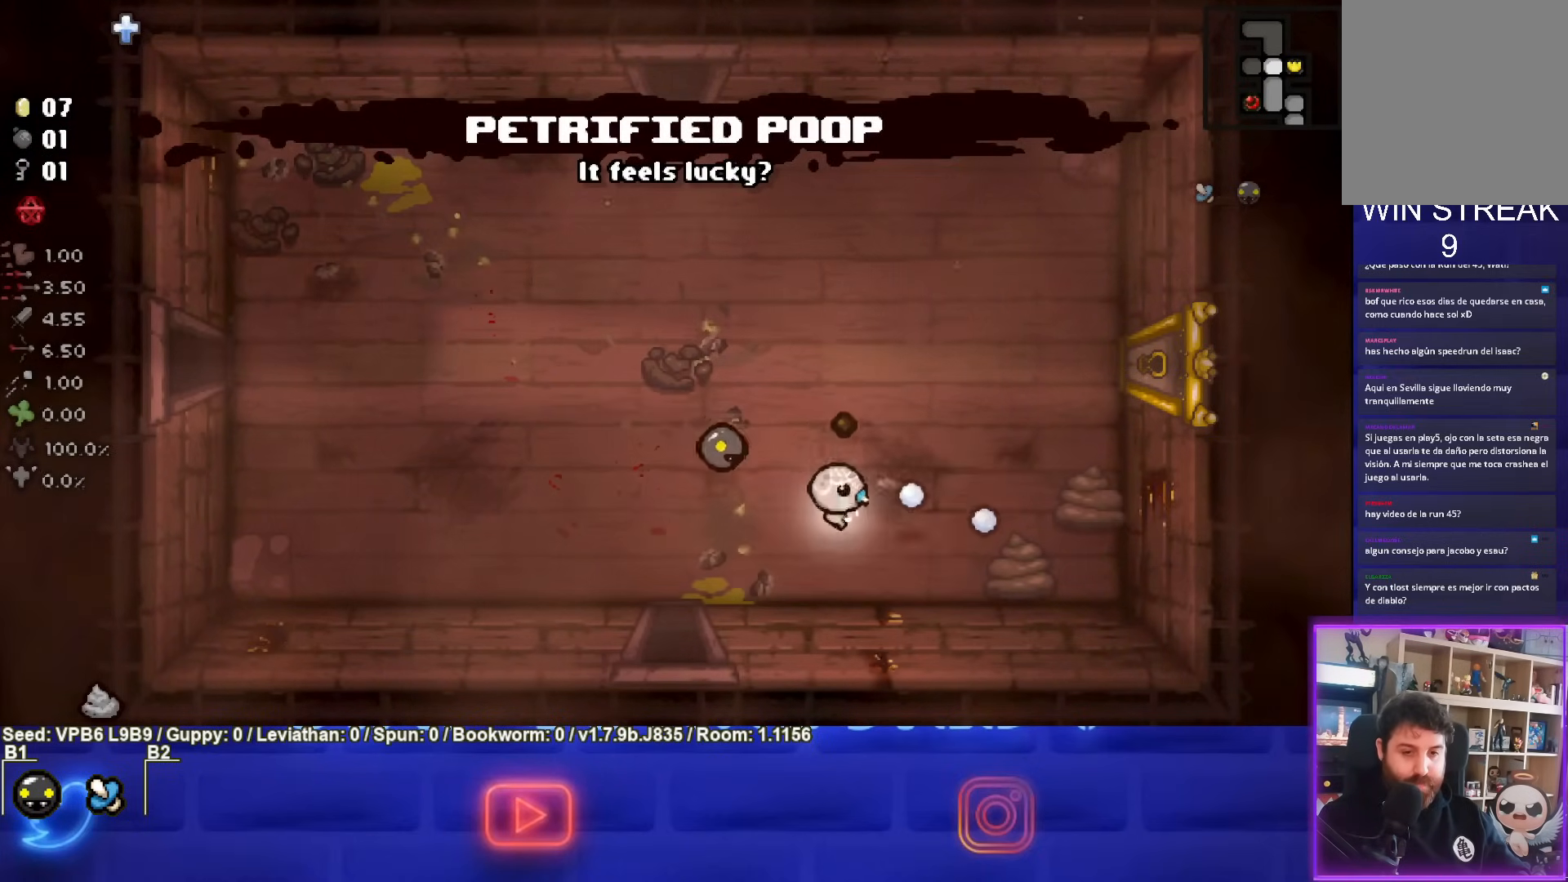
{"buttons": ["CIRCLE"], "left_stick": "center", "events": [[150, "left_stick", "up-right"], [367, "left_stick", "center"]]}
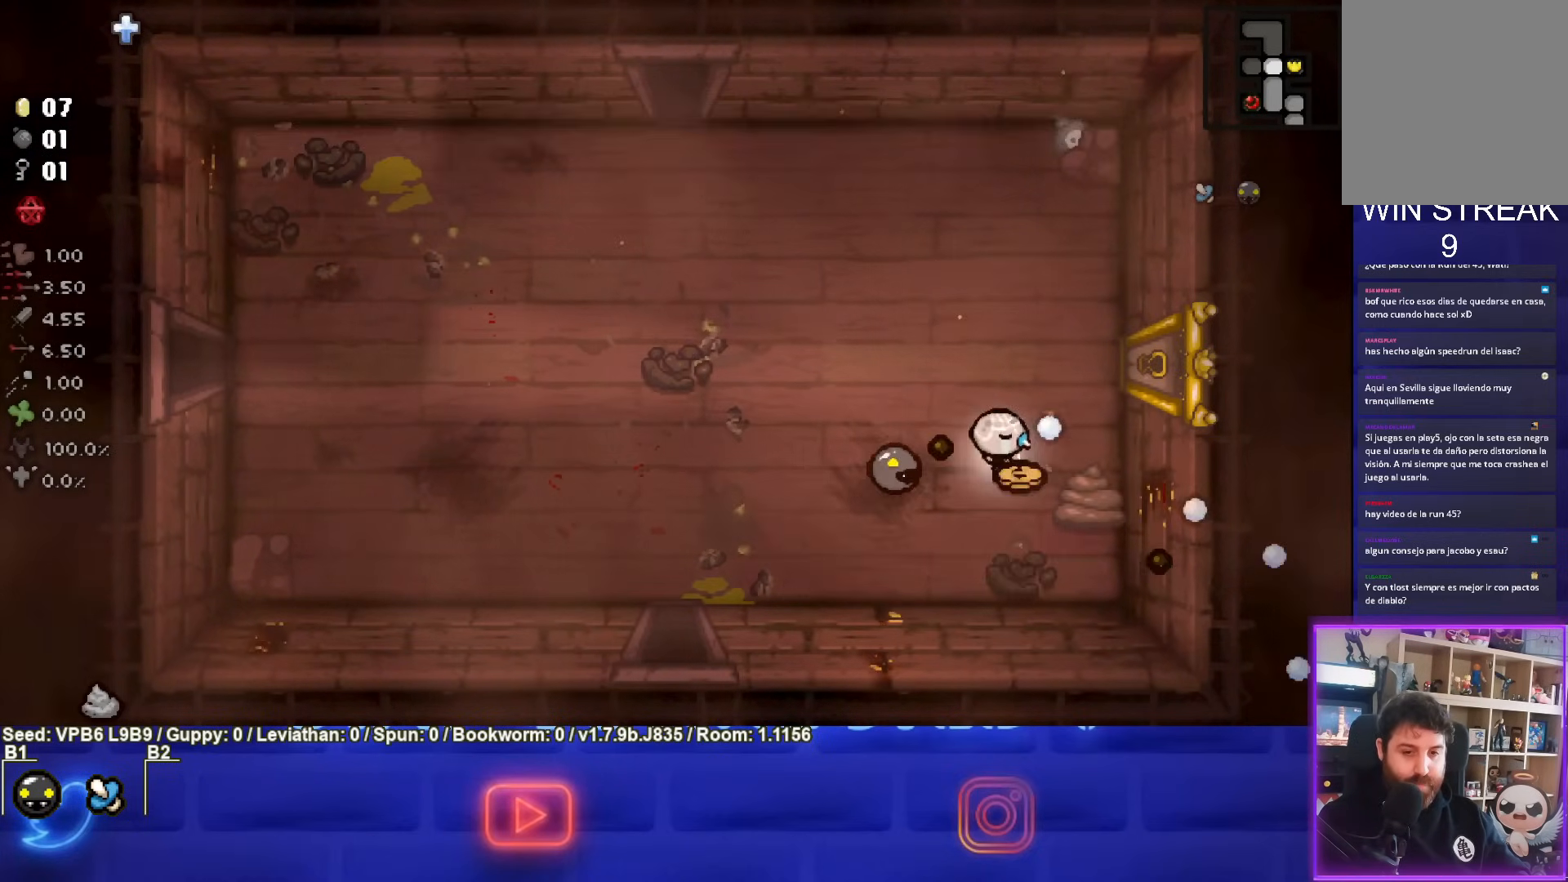
{"buttons": ["CIRCLE"], "left_stick": "down-right", "events": [[200, "left_stick", "down-right"]]}
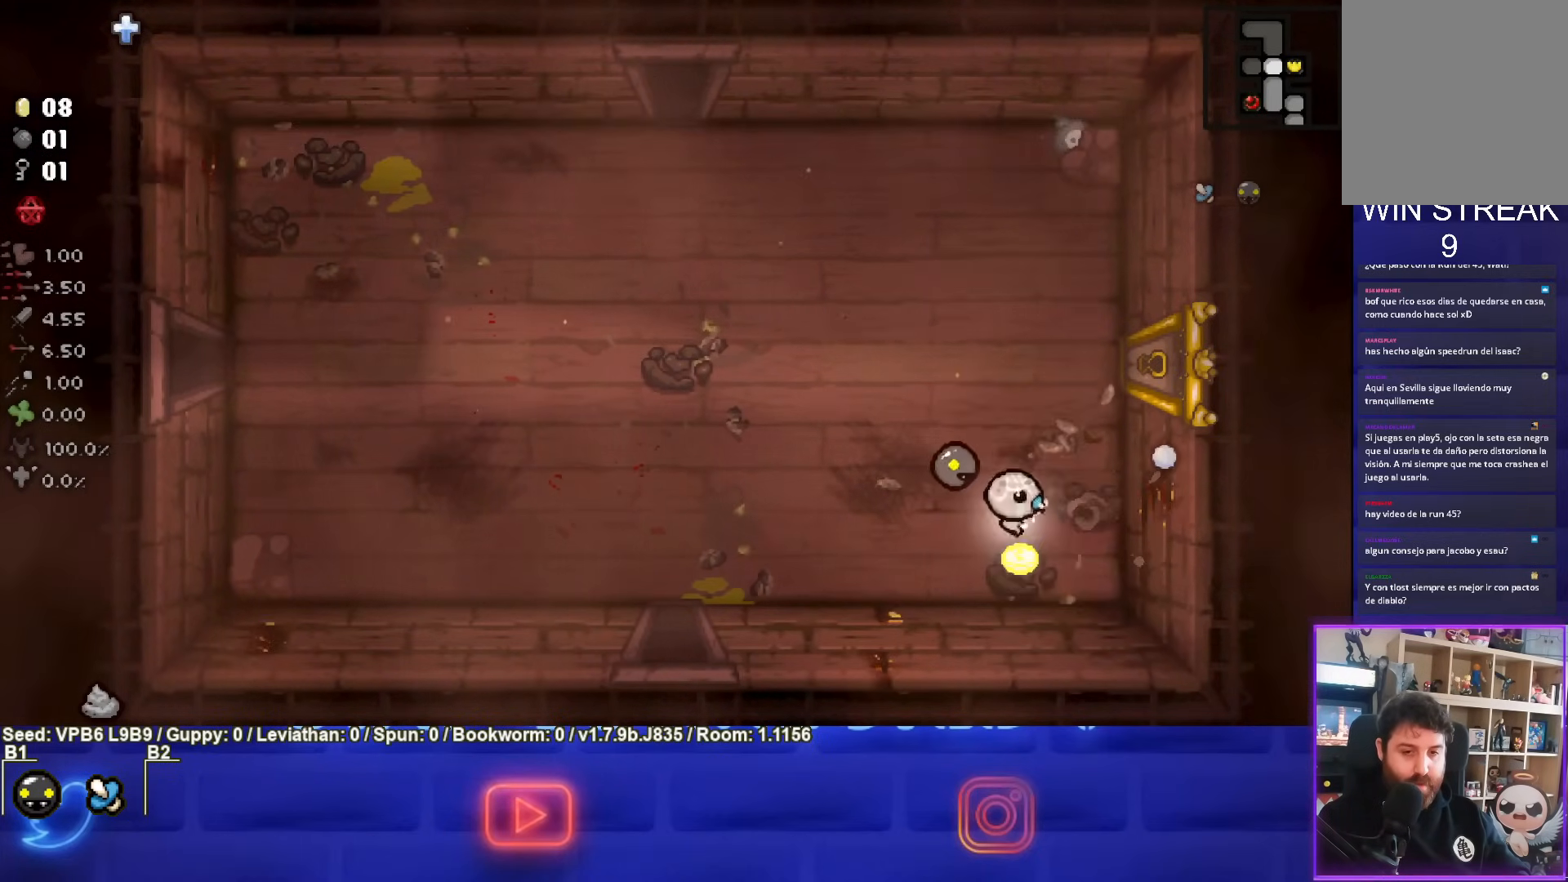
{"buttons": [], "left_stick": "up-left", "events": [[117, "left_stick", "up-right"], [150, "CIRCLE", "up"], [267, "left_stick", "up"], [400, "left_stick", "up-left"]]}
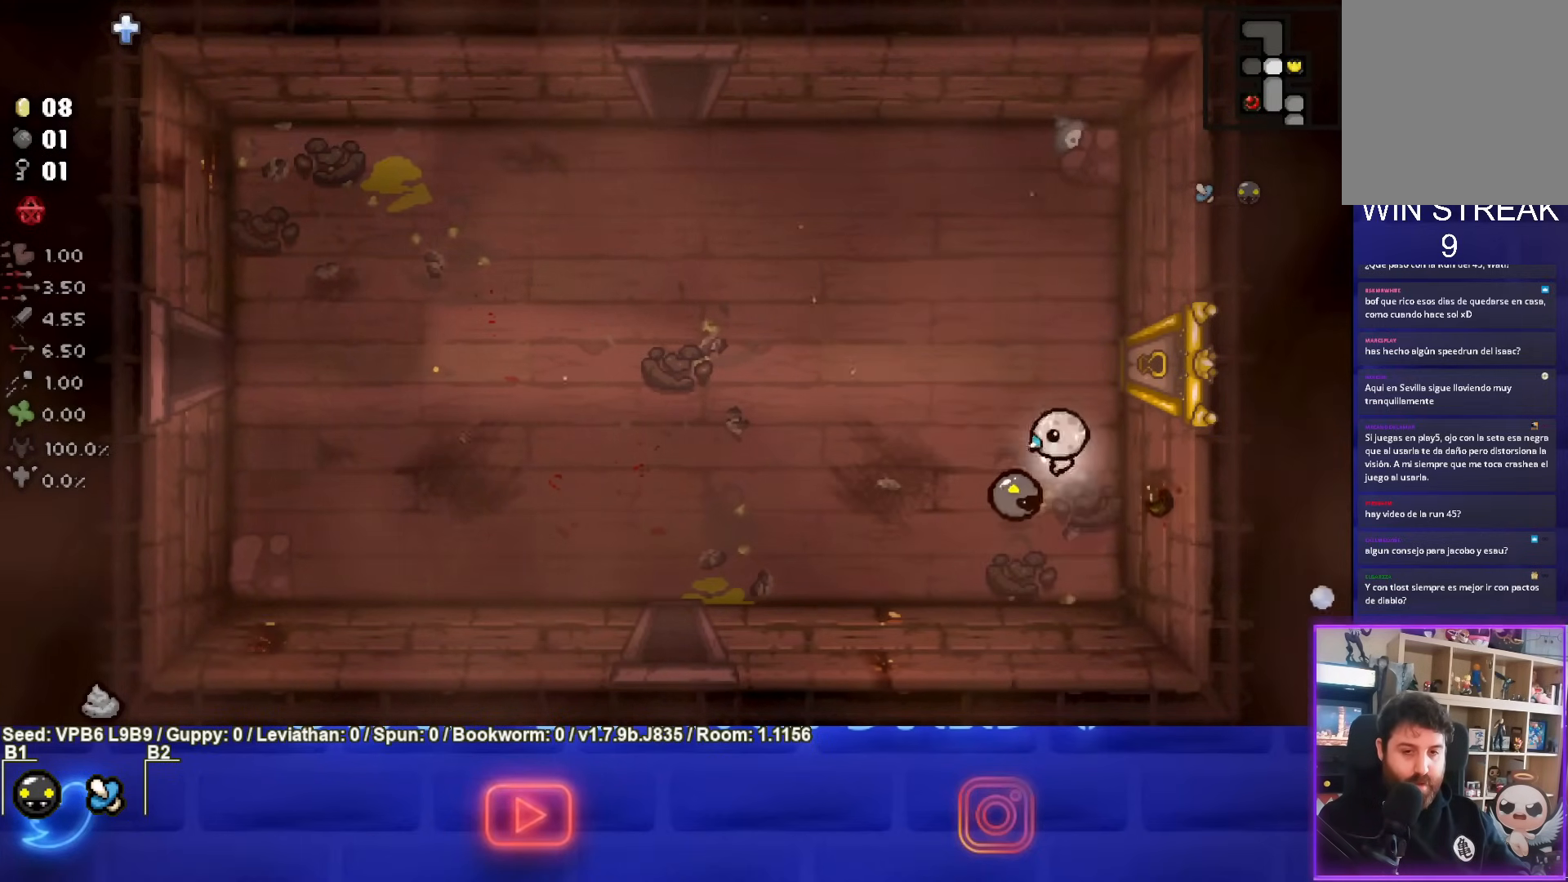
{"buttons": [], "left_stick": "up-left", "events": [[250, "TRIANGLE", "down"], [467, "TRIANGLE", "up"]]}
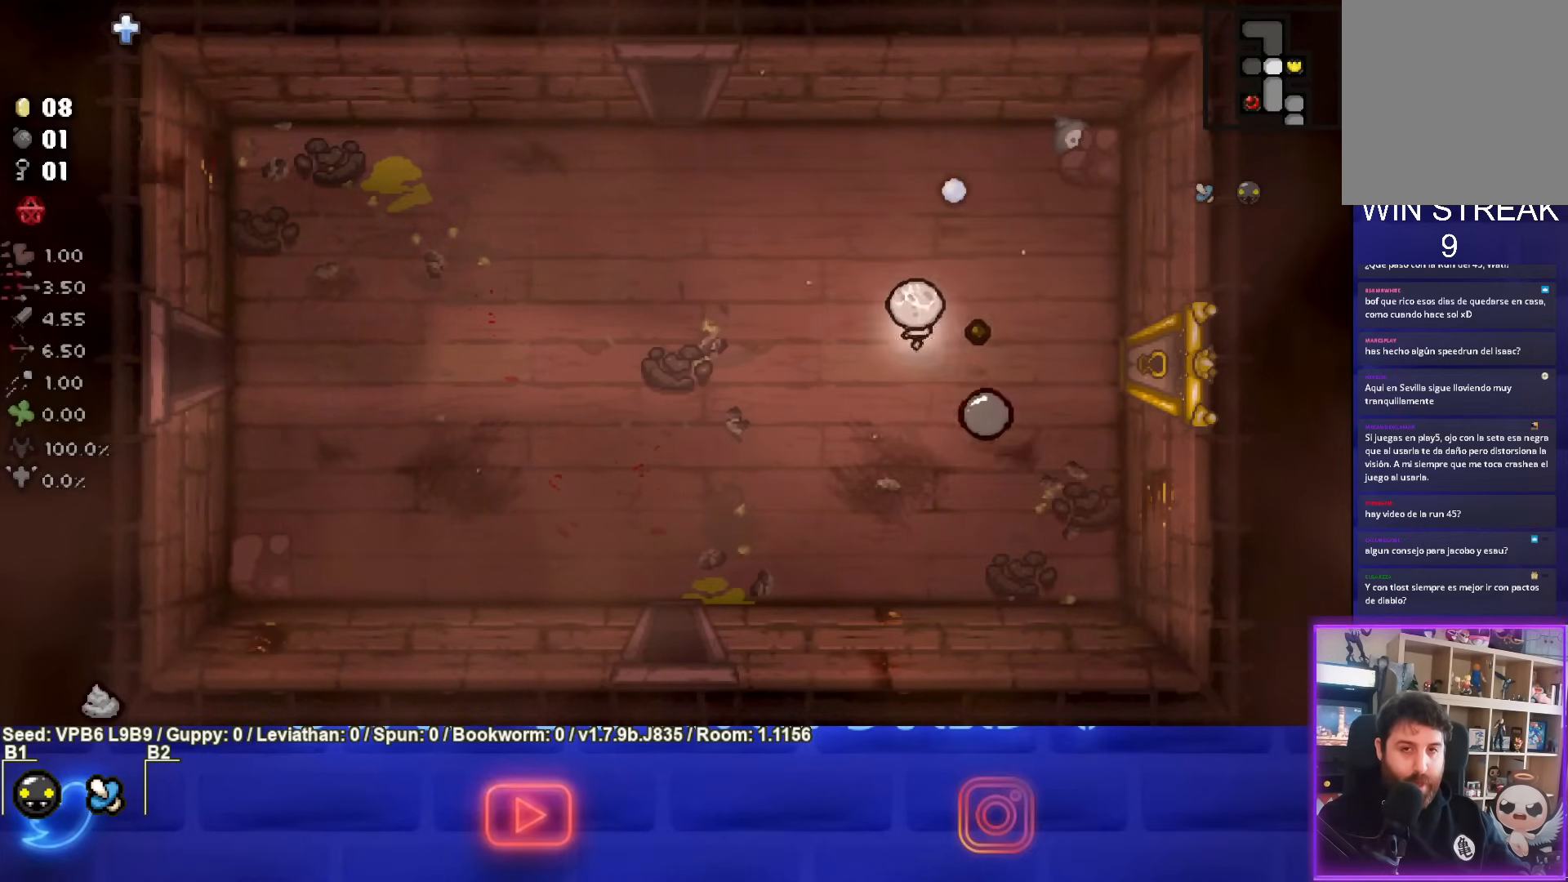
{"buttons": [], "left_stick": "up-left", "events": []}
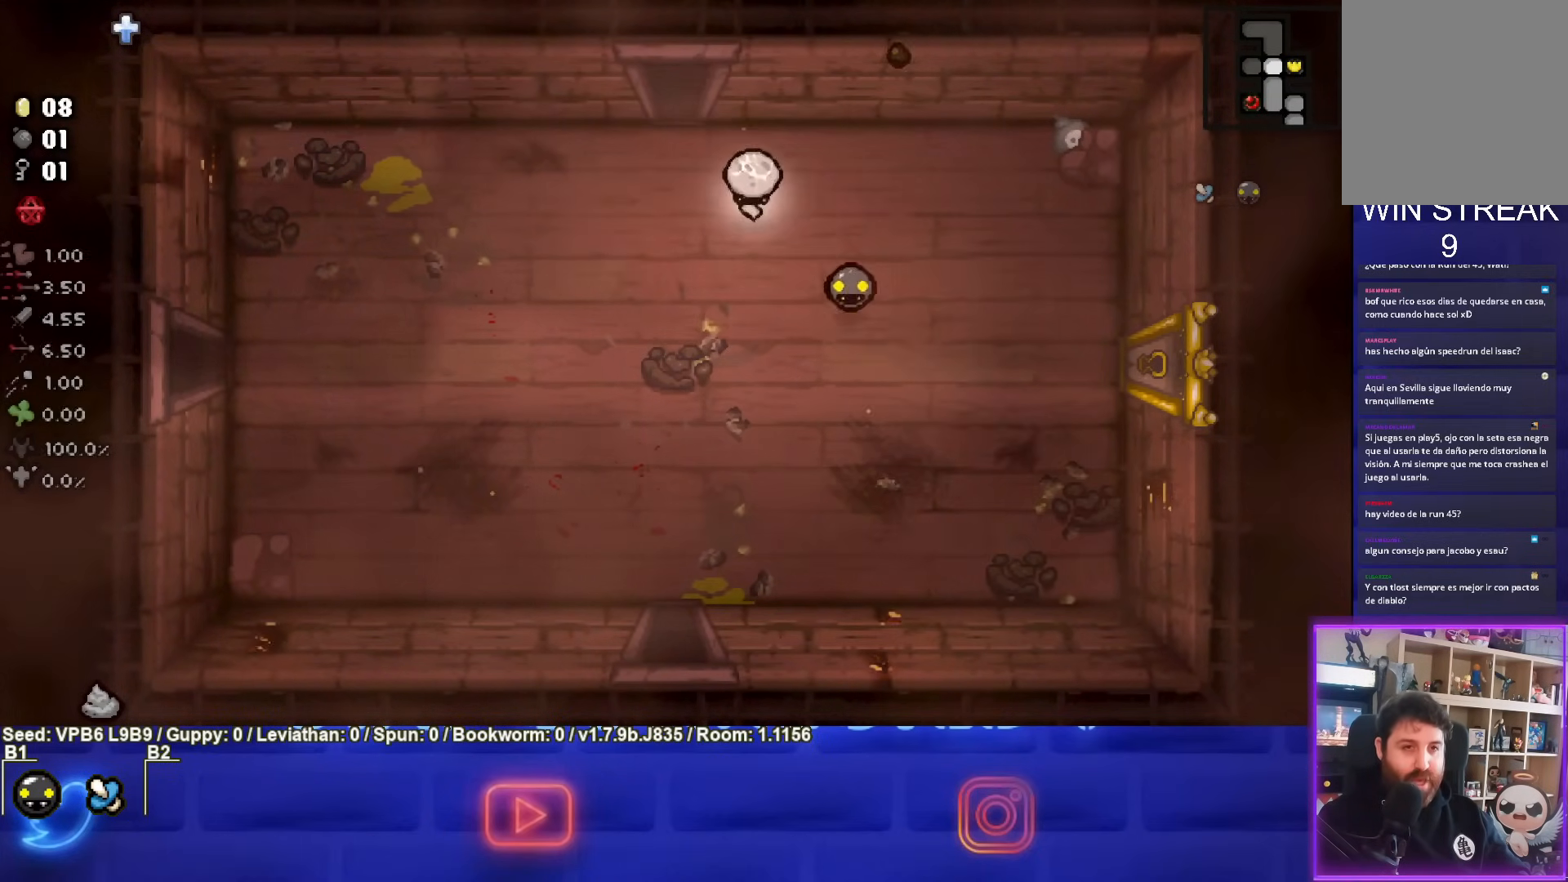
{"buttons": ["TRIANGLE"], "left_stick": "up-left", "events": [[467, "TRIANGLE", "down"]]}
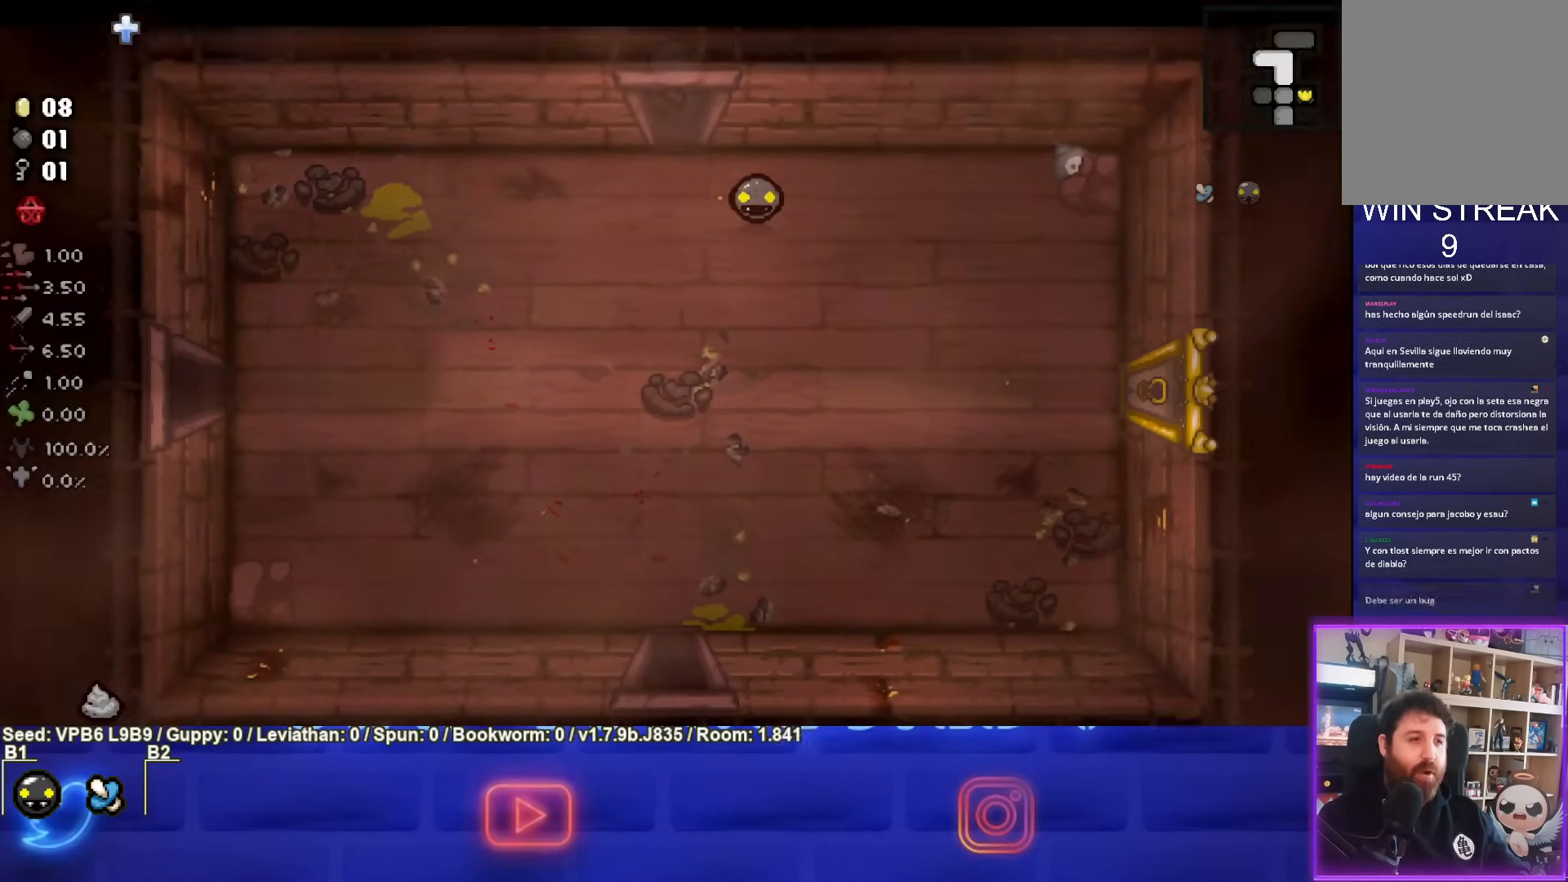
{"buttons": ["TRIANGLE"], "left_stick": "up-right", "events": [[33, "left_stick", "center"], [483, "left_stick", "up-right"]]}
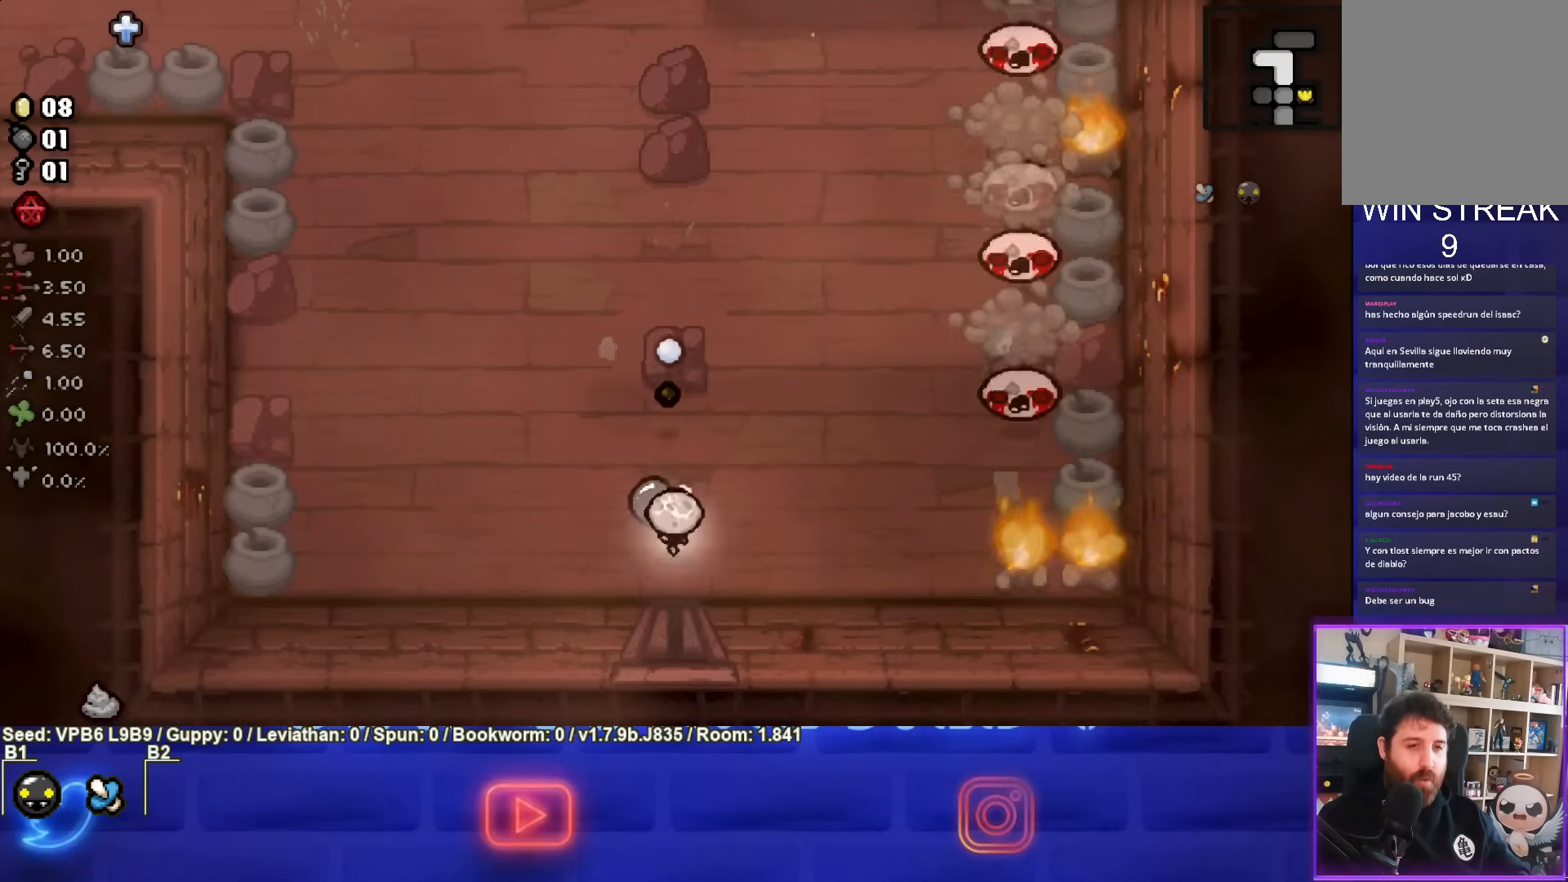
{"buttons": ["CIRCLE"], "left_stick": "center", "events": [[83, "TRIANGLE", "up"], [250, "CIRCLE", "down"], [417, "left_stick", "center"]]}
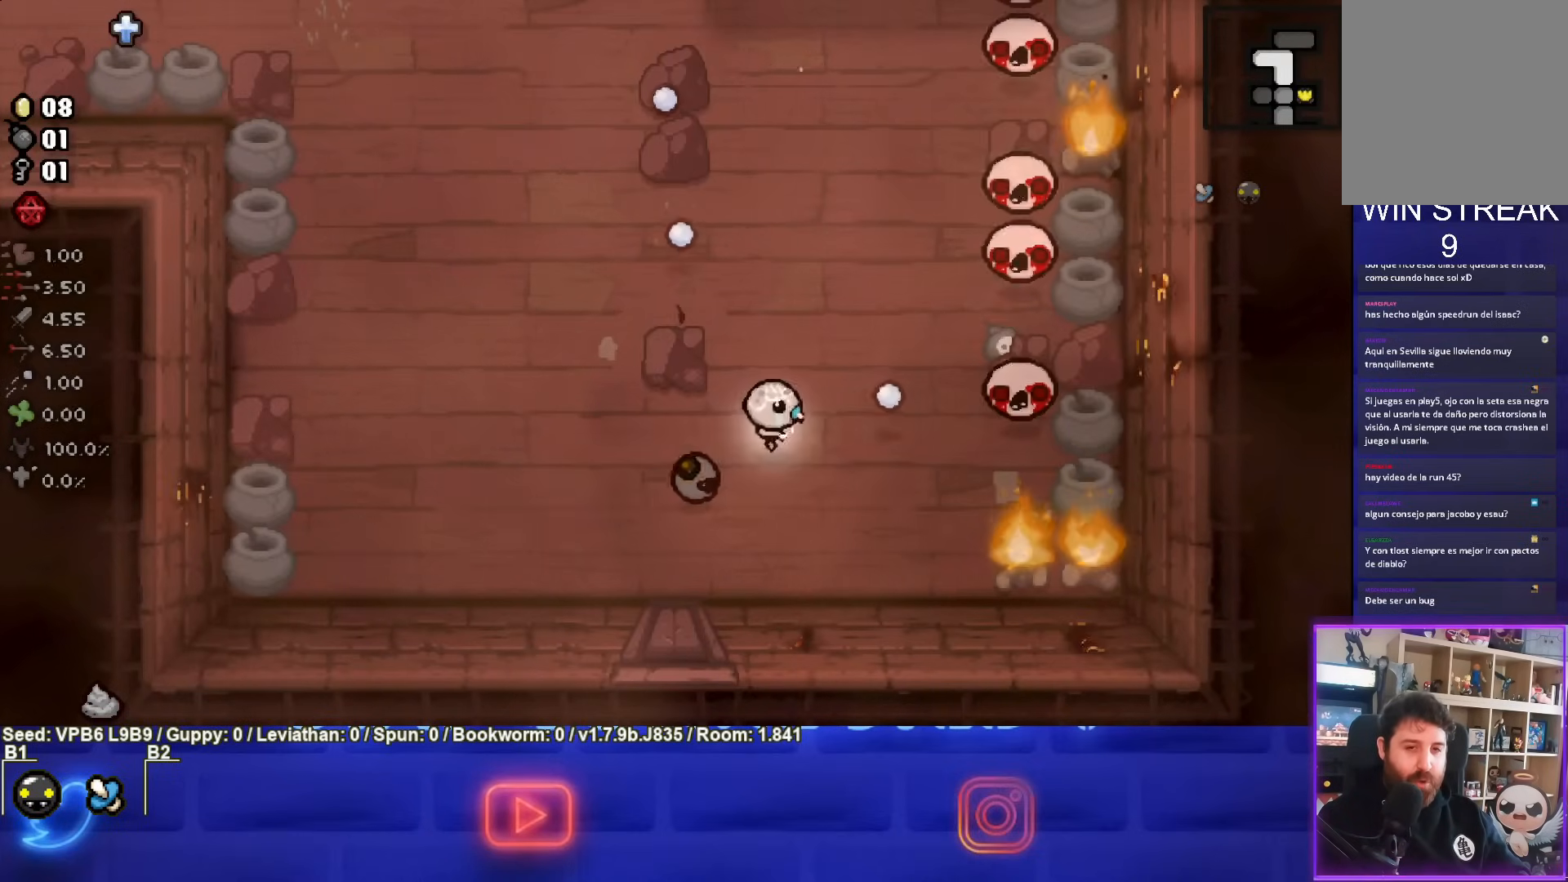
{"buttons": ["CIRCLE"], "left_stick": "center", "events": [[67, "left_stick", "right"], [233, "left_stick", "center"]]}
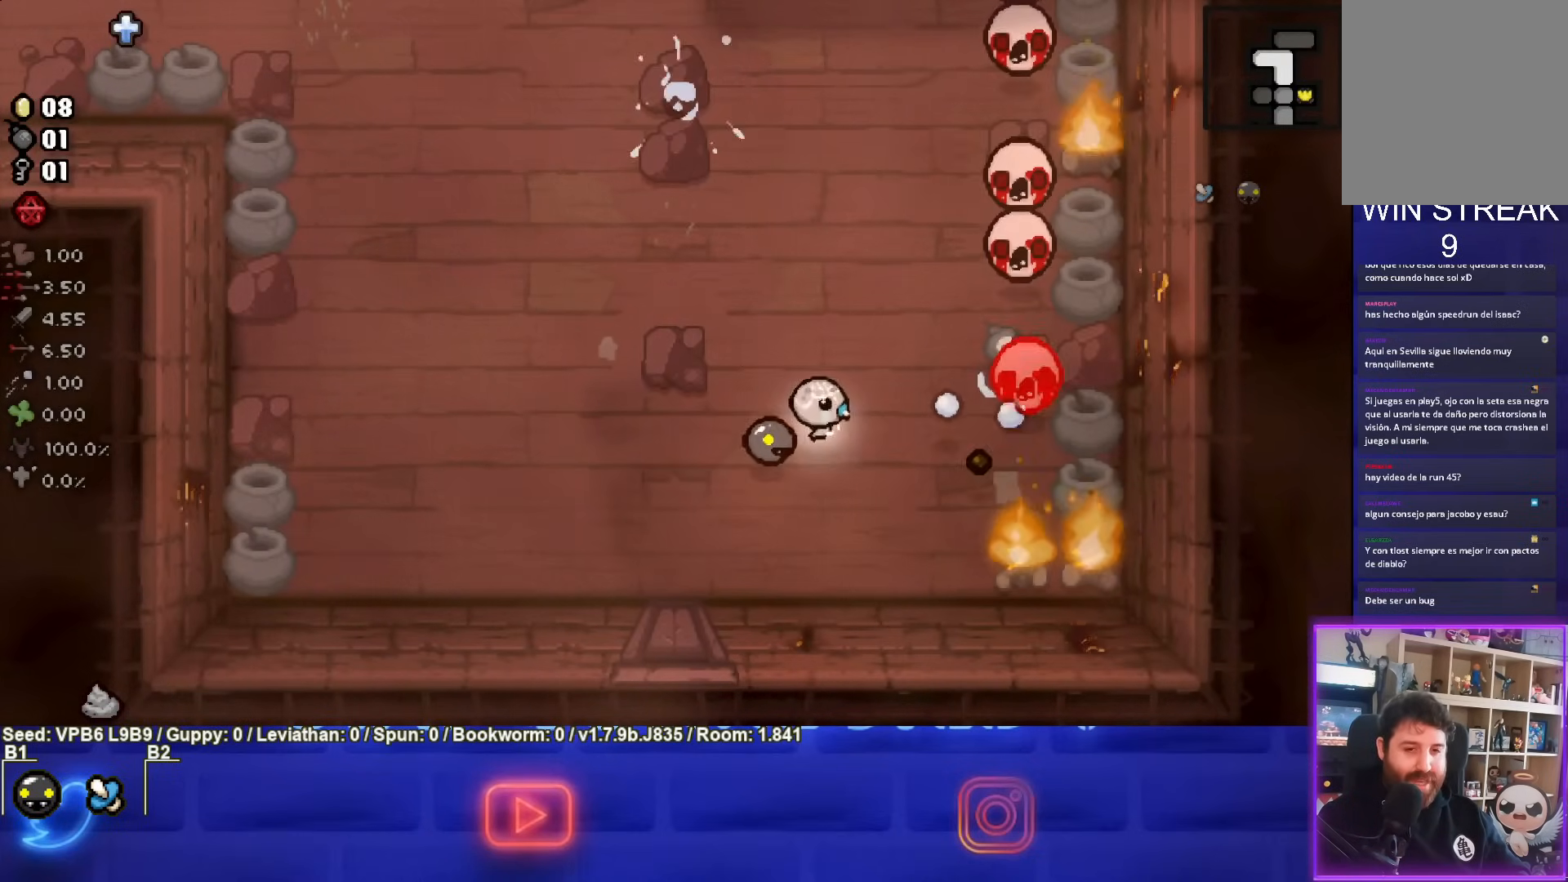
{"buttons": ["CIRCLE"], "left_stick": "center", "events": [[150, "left_stick", "left"], [317, "left_stick", "center"]]}
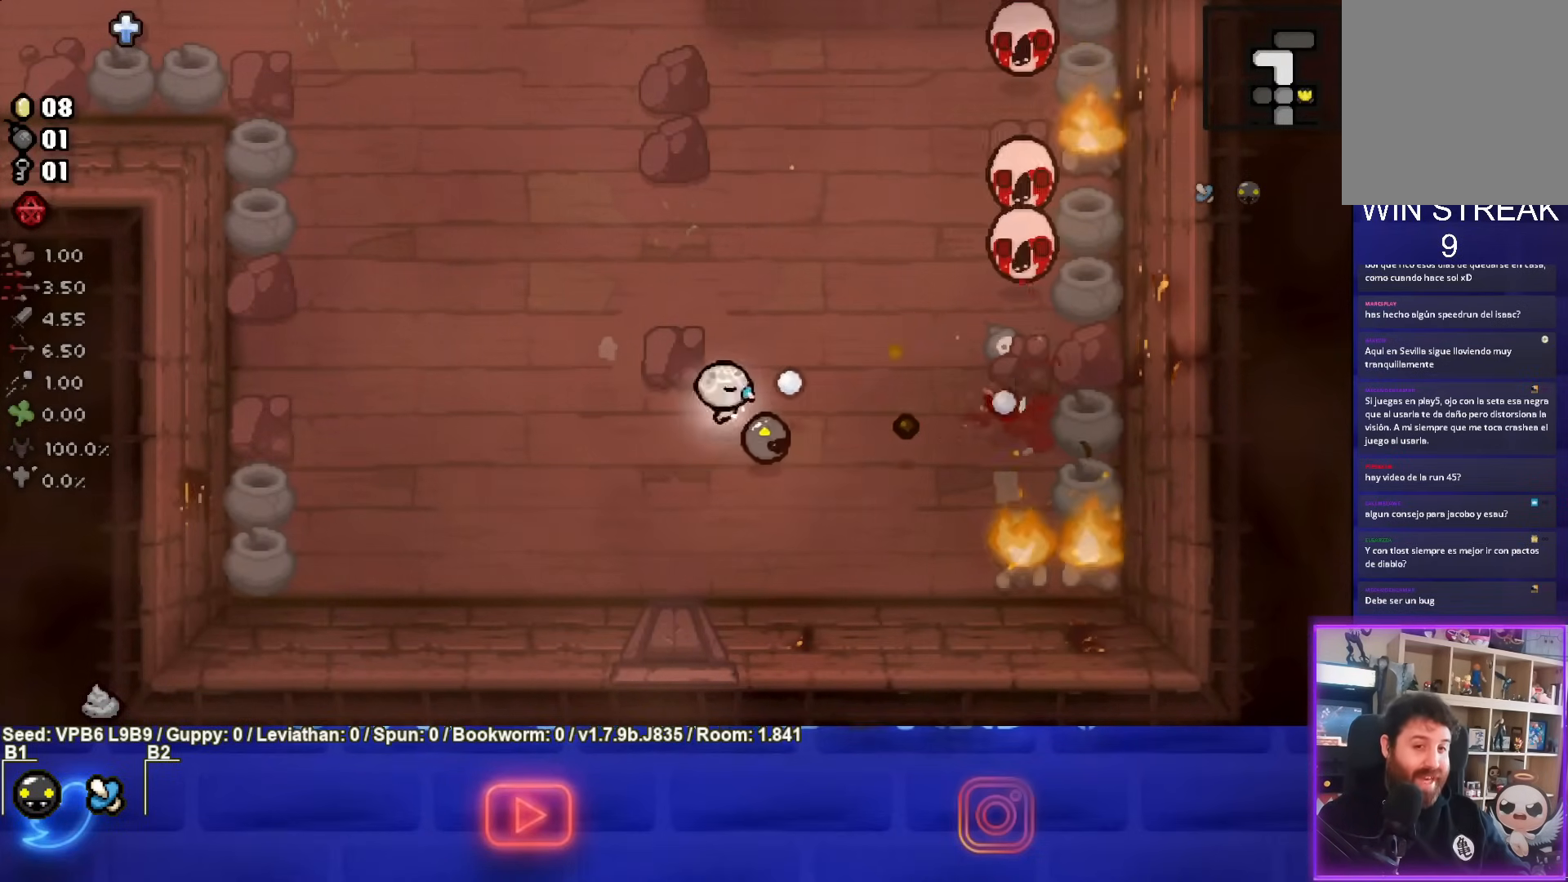
{"buttons": ["CIRCLE"], "left_stick": "up-left", "events": [[17, "left_stick", "left"], [83, "left_stick", "up-left"]]}
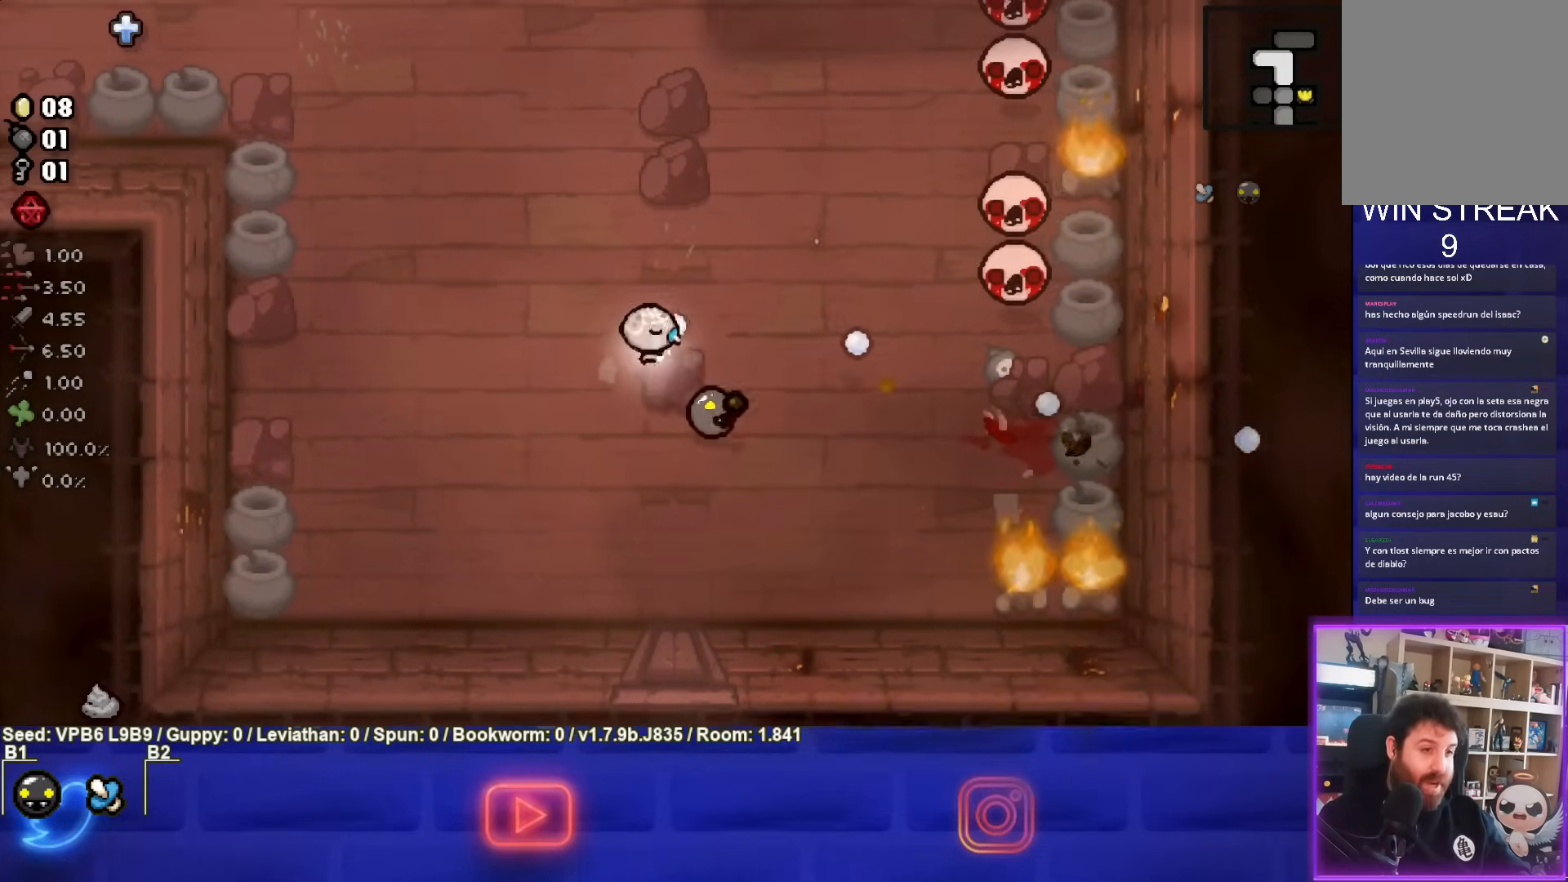
{"buttons": ["CIRCLE"], "left_stick": "center", "events": [[150, "left_stick", "center"]]}
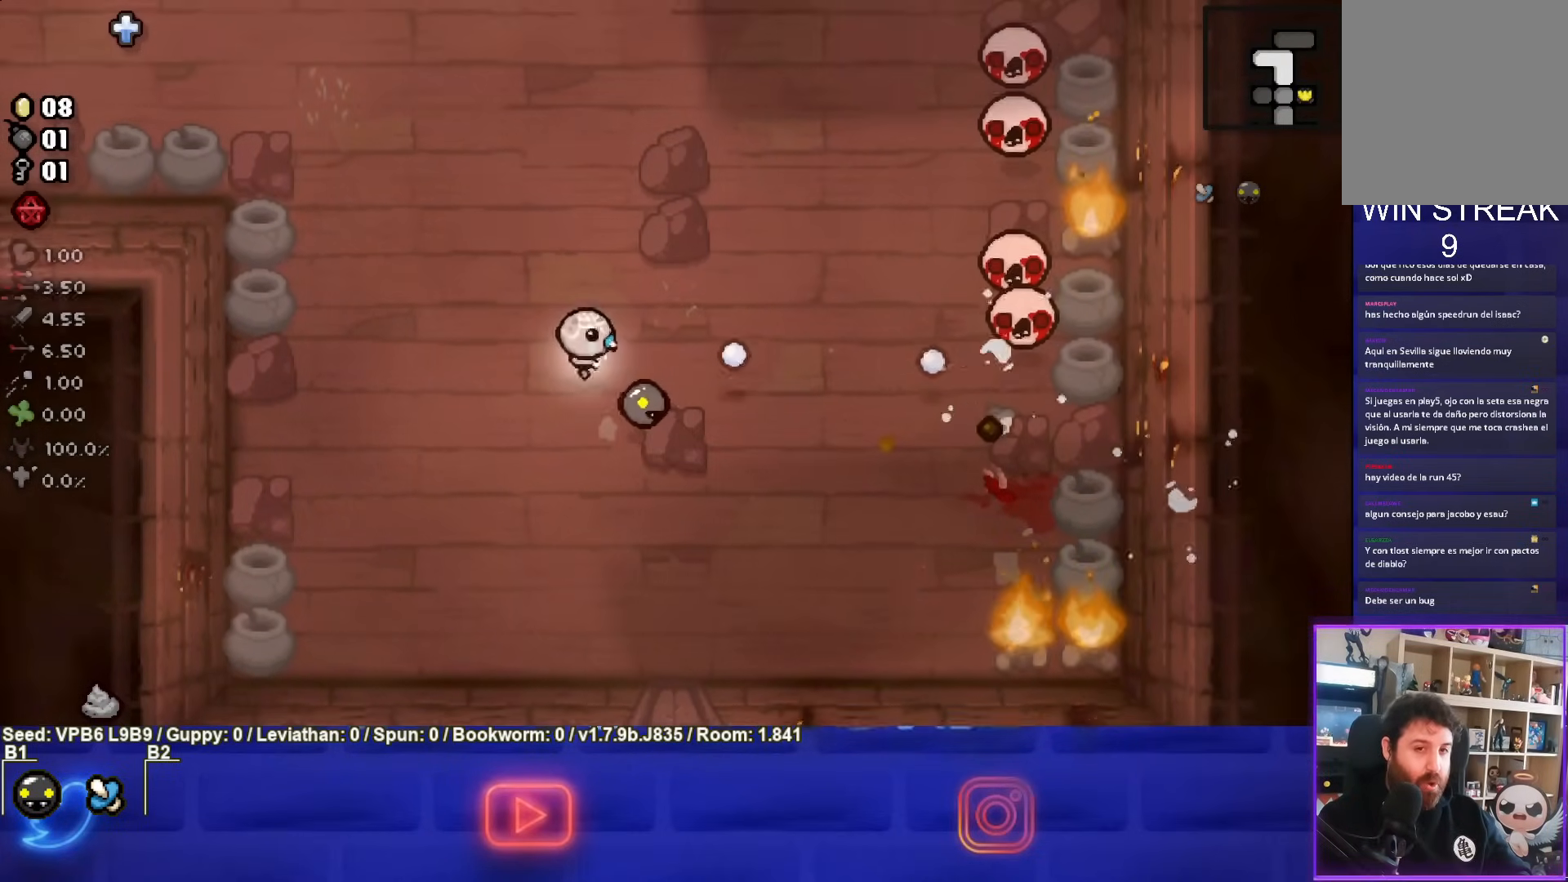
{"buttons": ["CIRCLE"], "left_stick": "center", "events": [[167, "left_stick", "up-right"], [367, "left_stick", "center"]]}
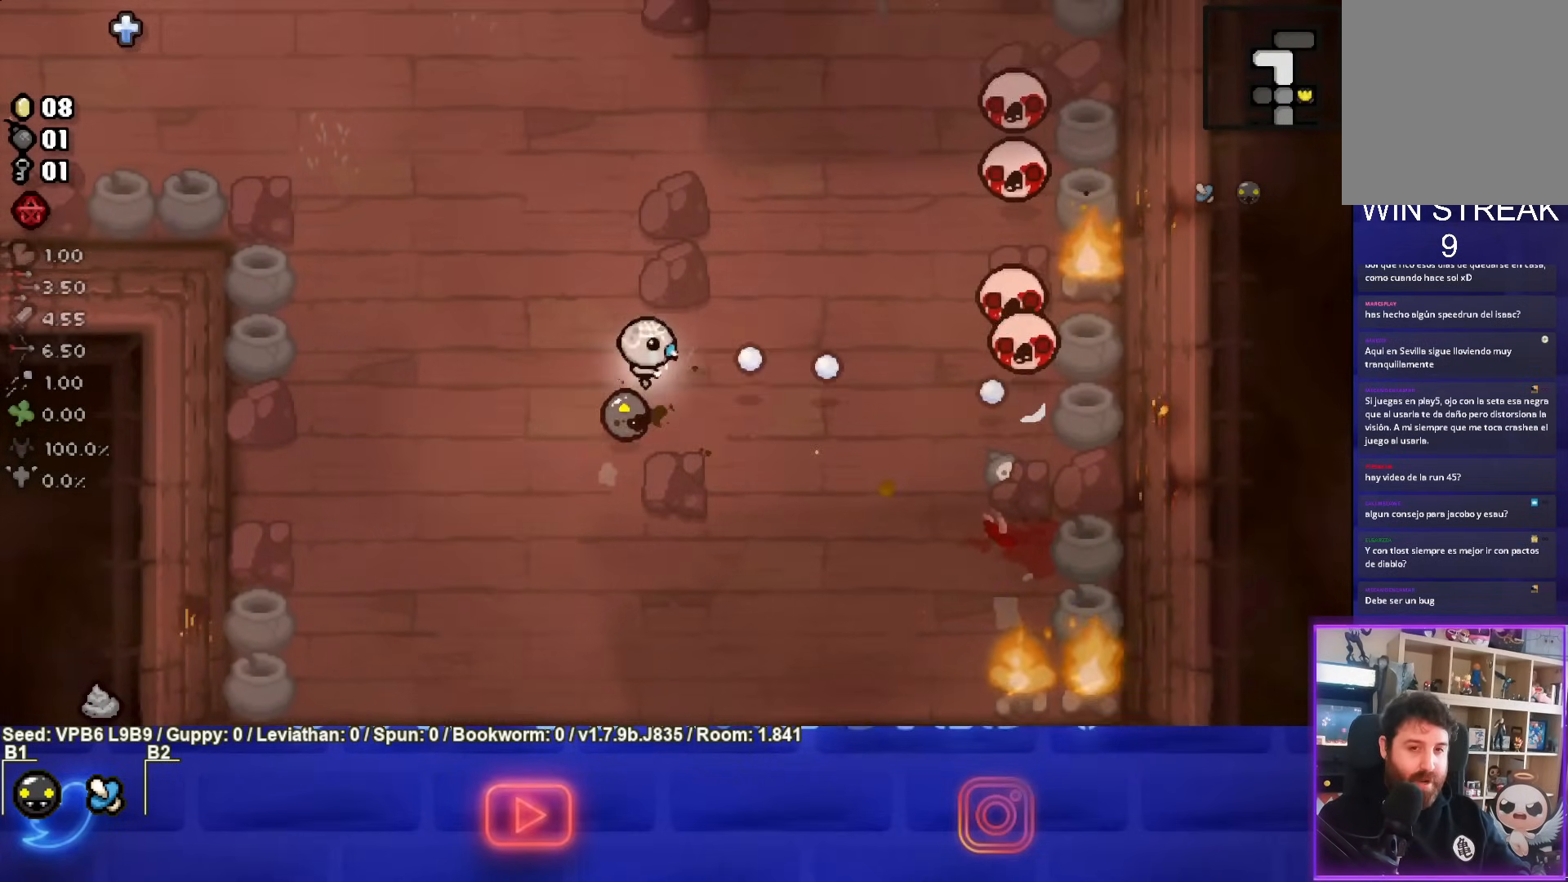
{"buttons": ["CIRCLE"], "left_stick": "left", "events": [[350, "left_stick", "left"]]}
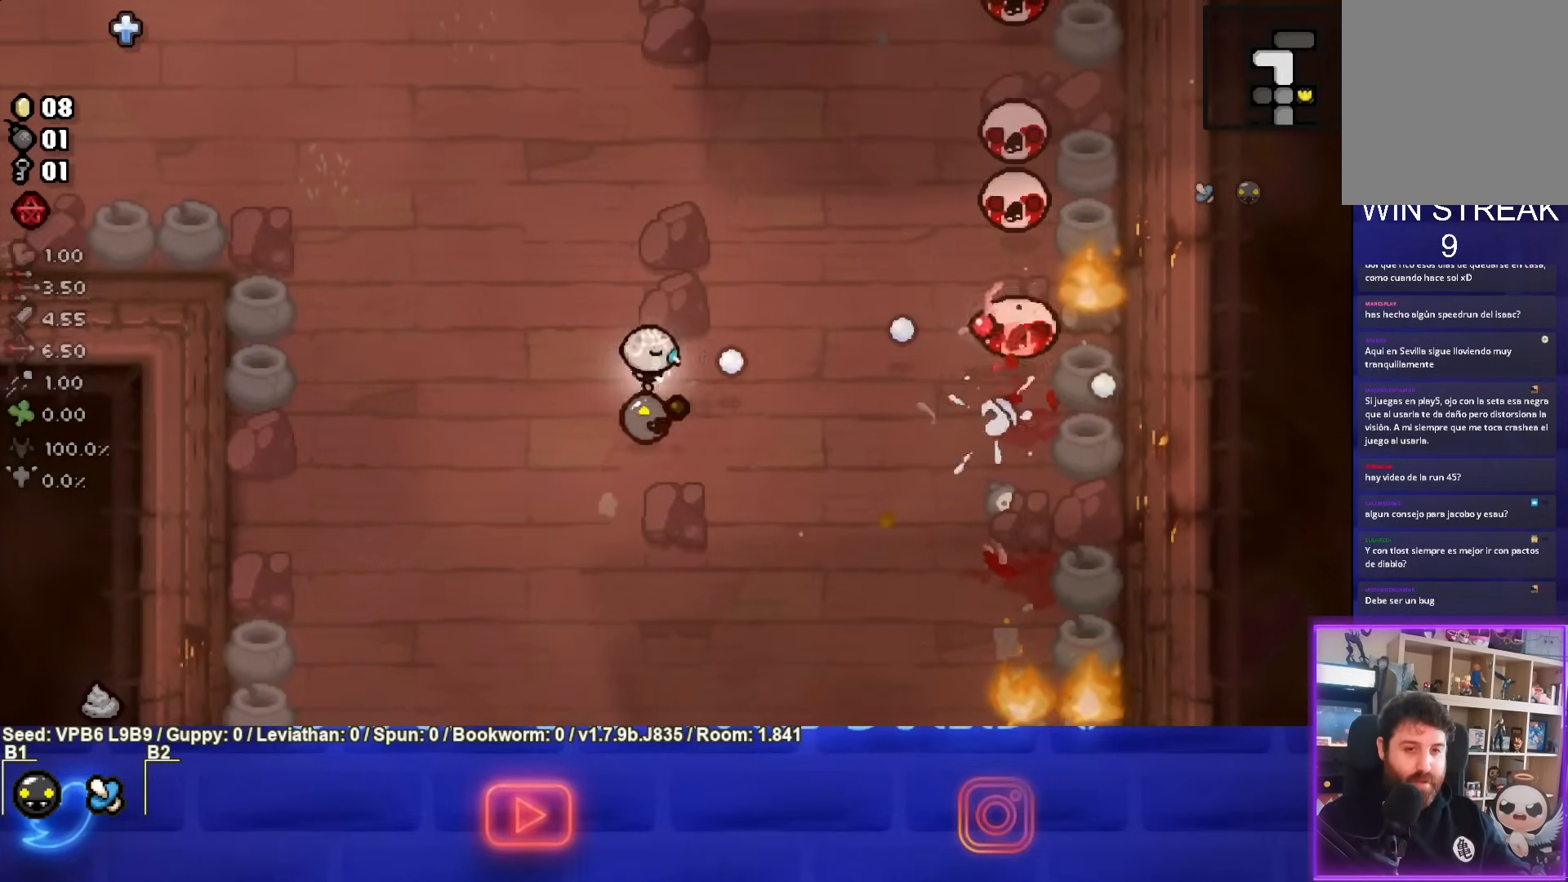
{"buttons": ["TRIANGLE"], "left_stick": "down-right", "events": [[17, "left_stick", "center"], [117, "left_stick", "down-right"], [267, "TRIANGLE", "down"], [333, "CIRCLE", "up"]]}